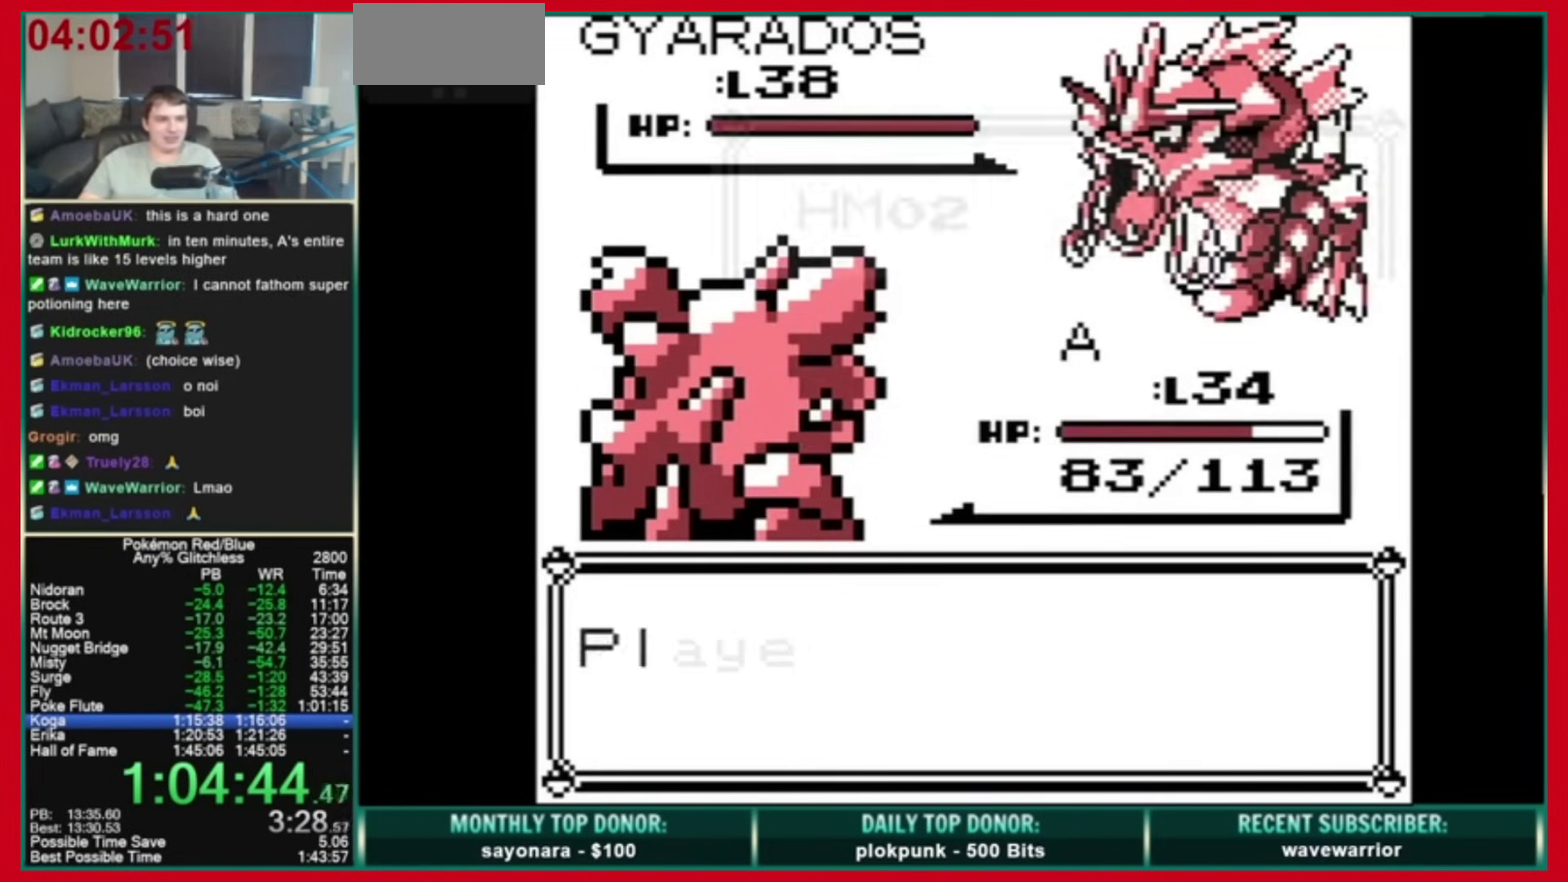
Gameplay with a controller (Nintendo layout); each line is a JSON object with the inputs held at the frame after it. "events" lists button and stick changes between this image and that frame as [ms after this image, input, new state], when the widget could be followed in between. Not read: L3 R3 SELECT START.
{"buttons": ["A", "B"]}
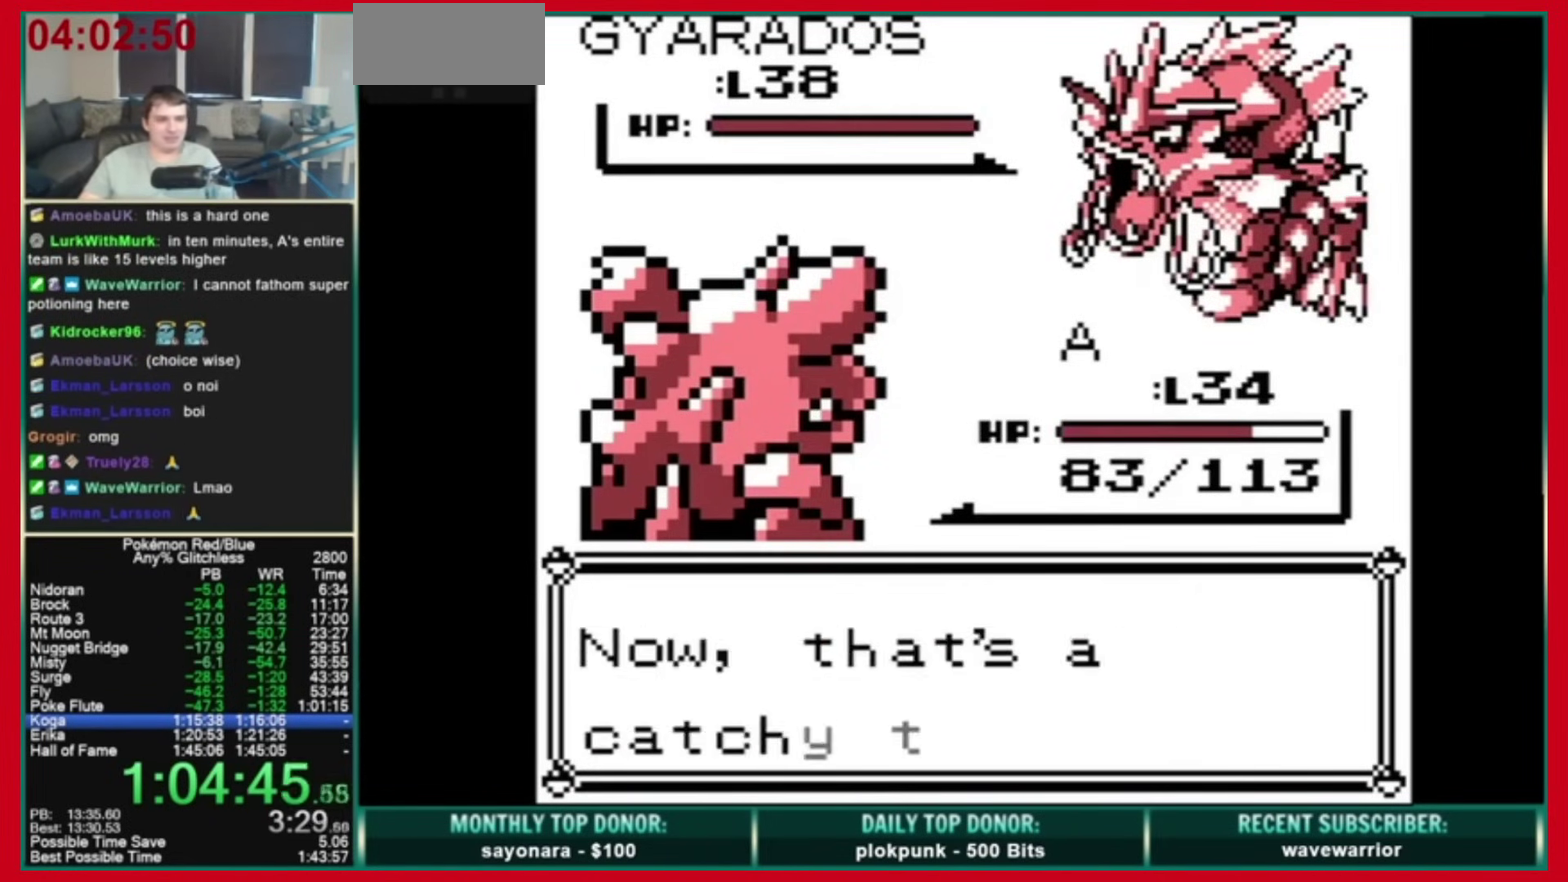
{"buttons": [], "events": [[80, "A", "up"], [120, "B", "up"]]}
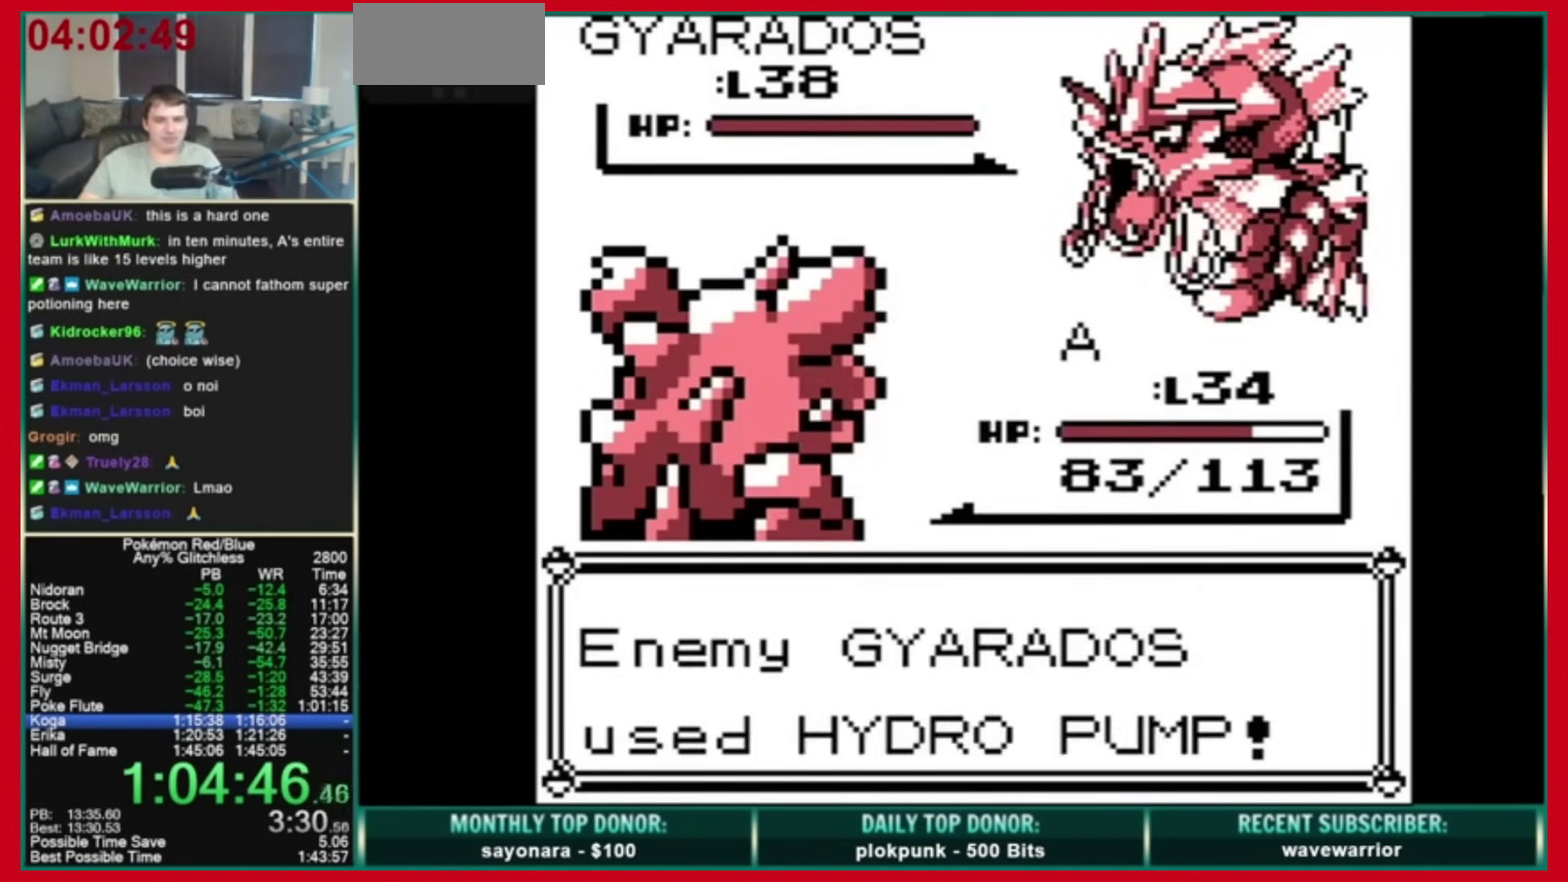
{"buttons": []}
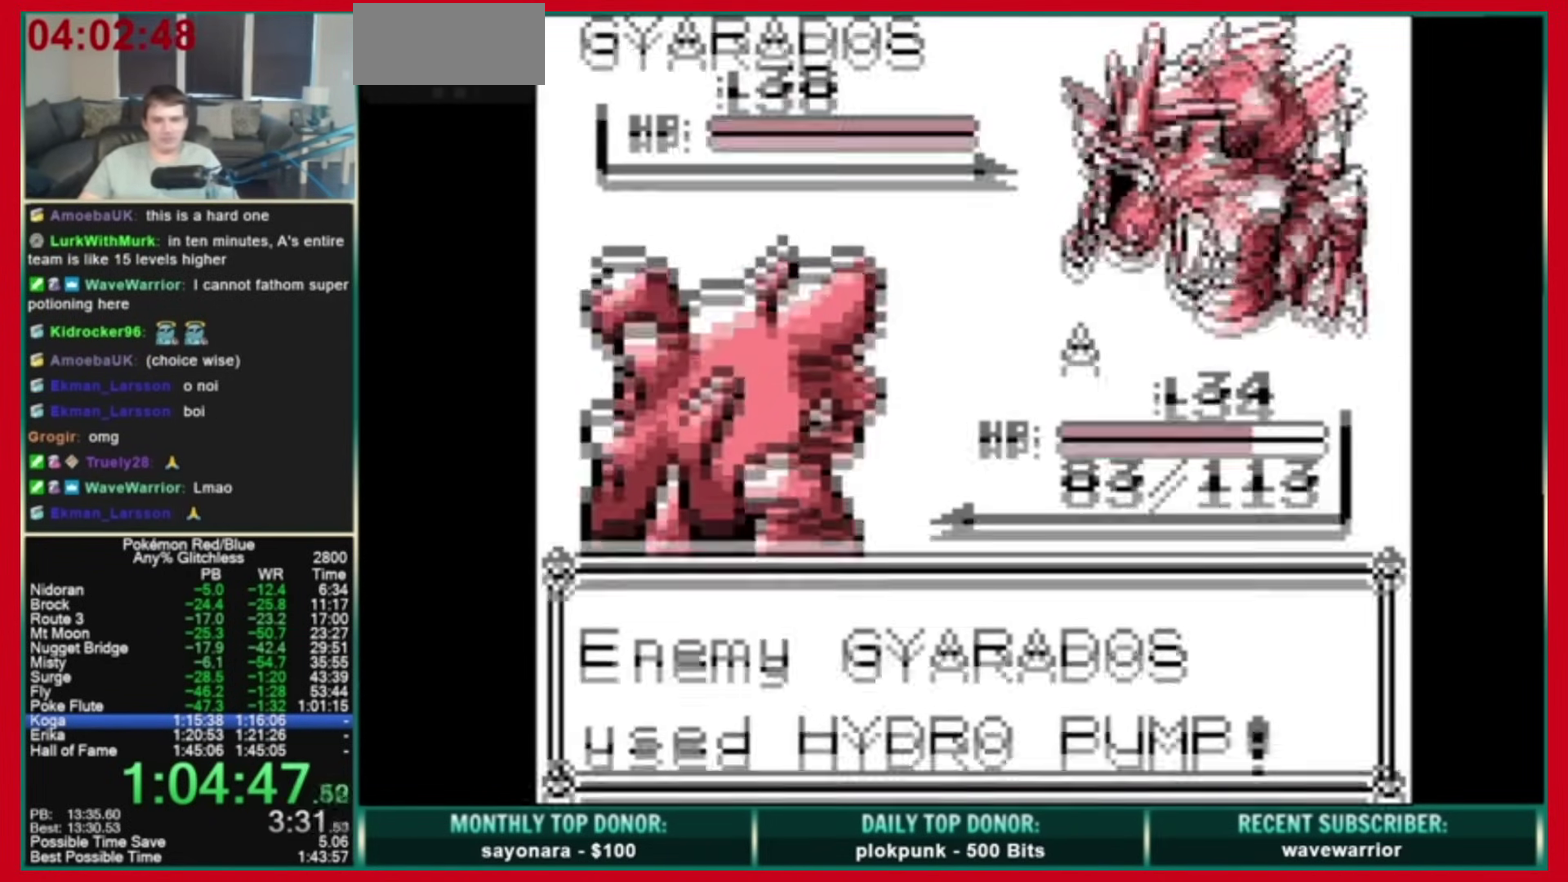
{"buttons": []}
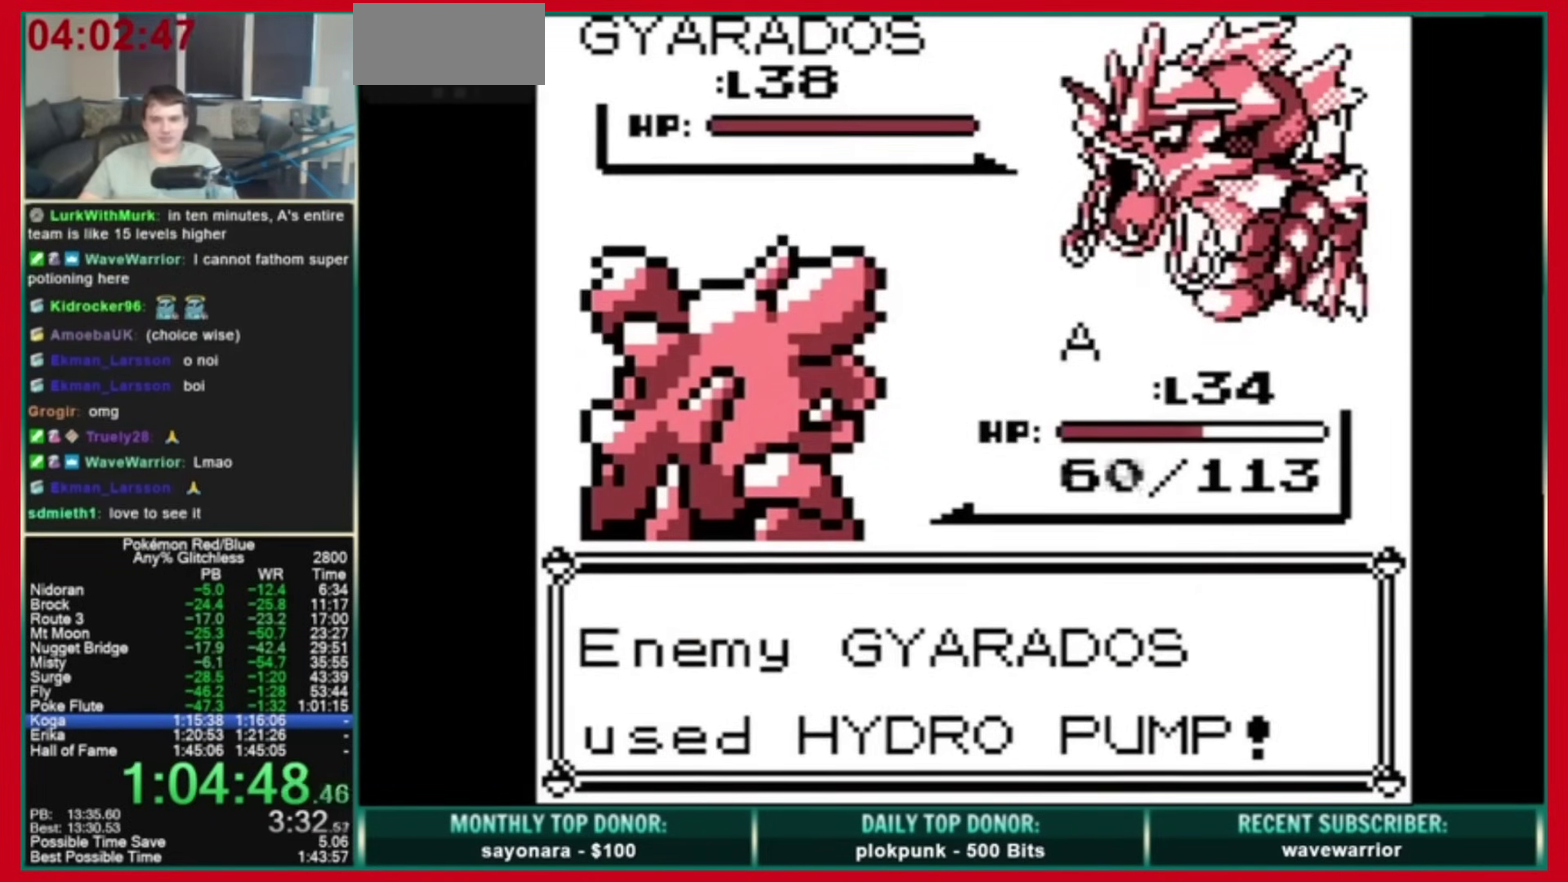
{"buttons": []}
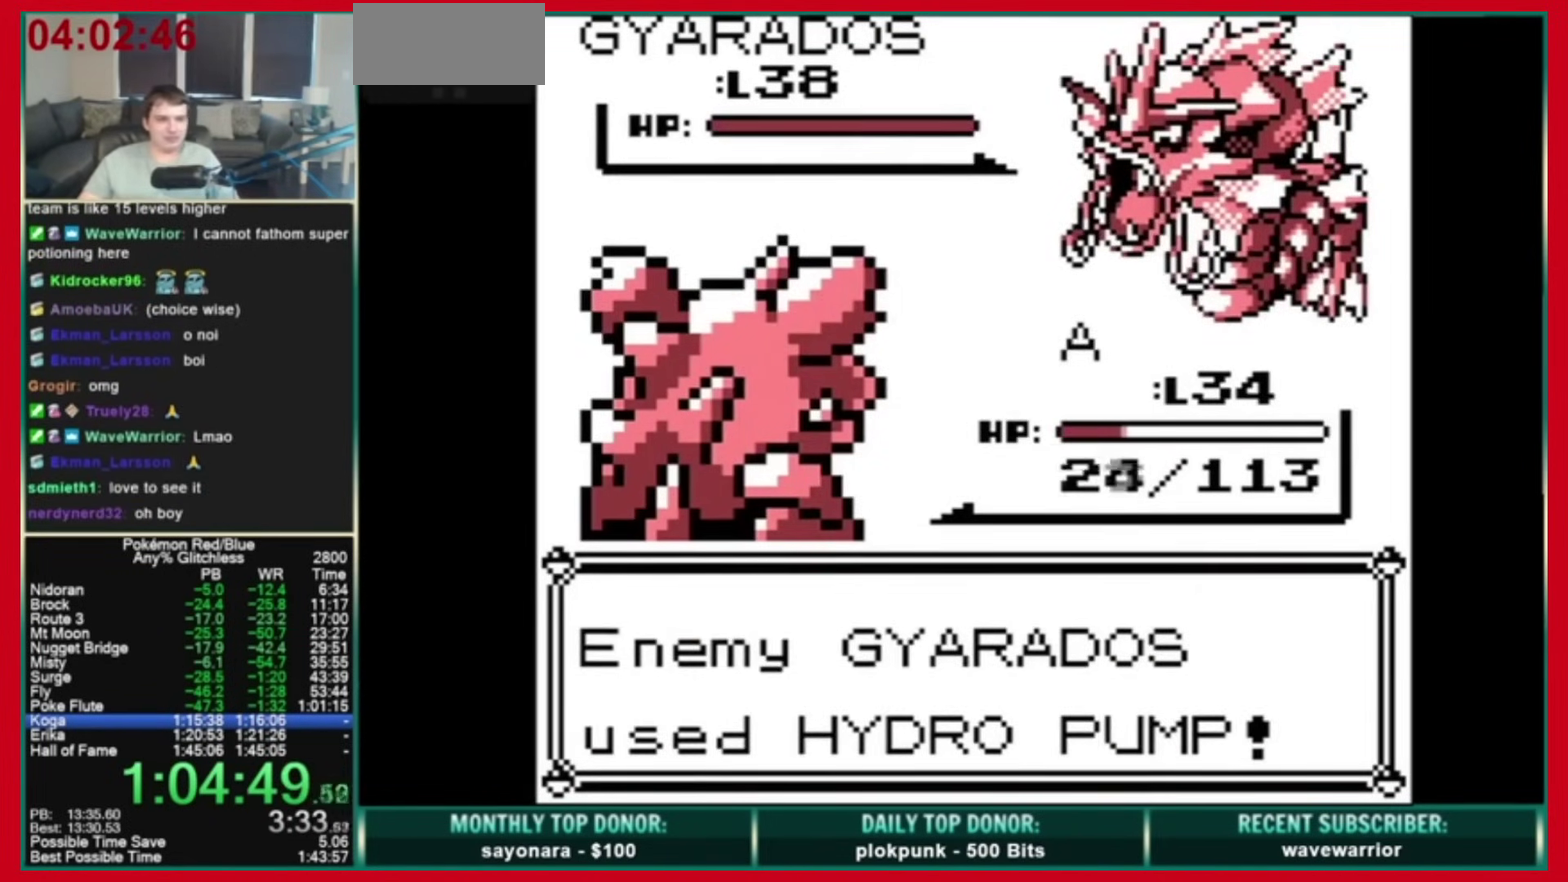
{"buttons": []}
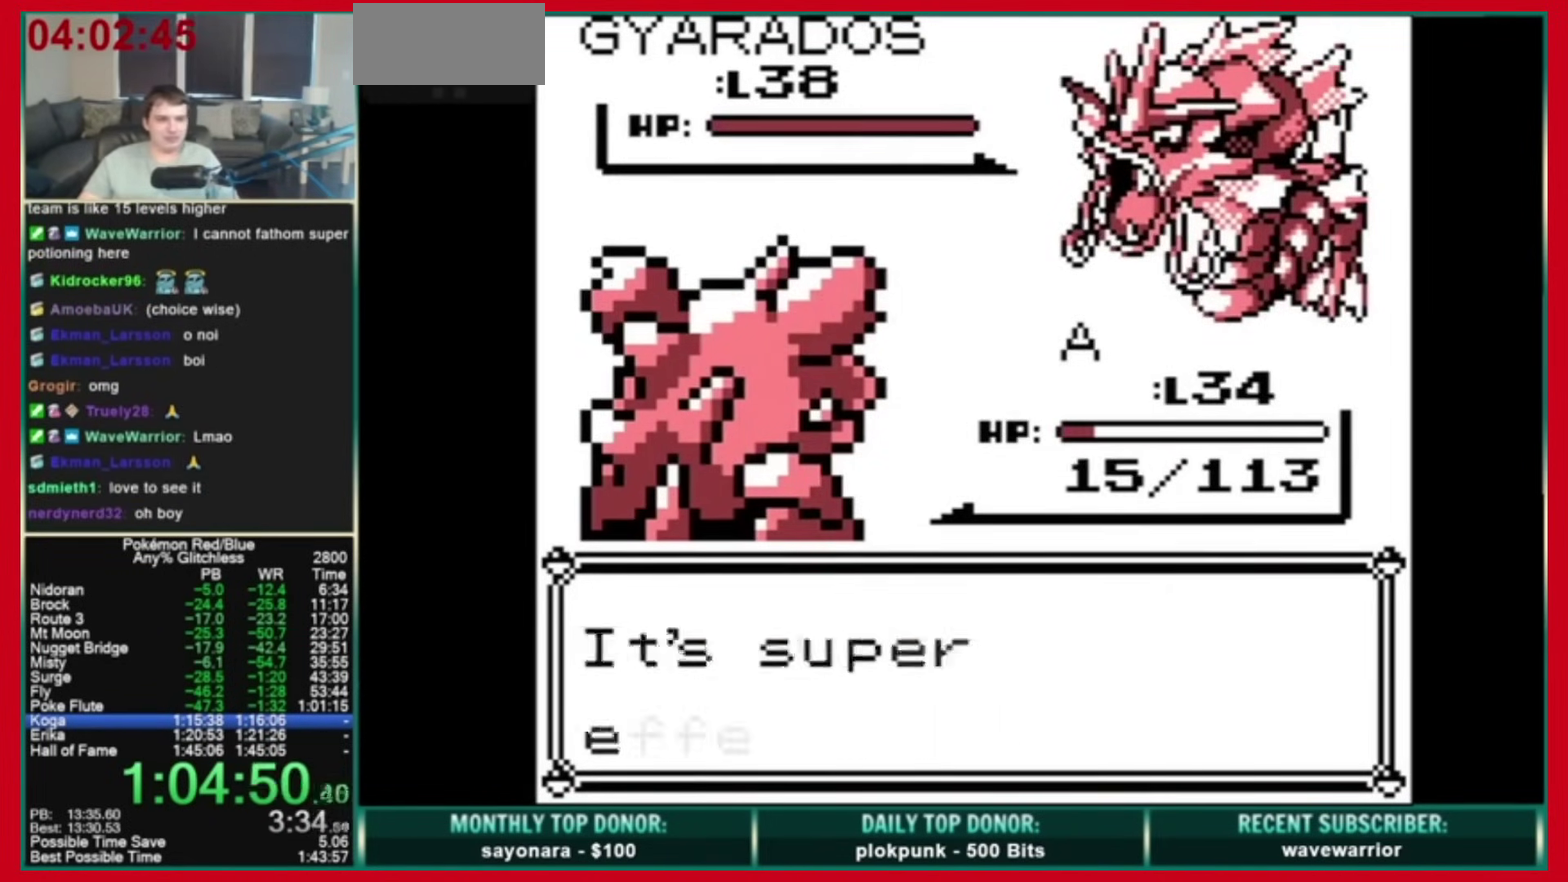
{"buttons": [], "events": [[80, "B", "down"], [160, "DPAD_UP", "down"], [200, "A", "down"], [200, "B", "up"], [240, "DPAD_UP", "up"], [280, "A", "up"], [320, "A", "down"], [400, "A", "up"]]}
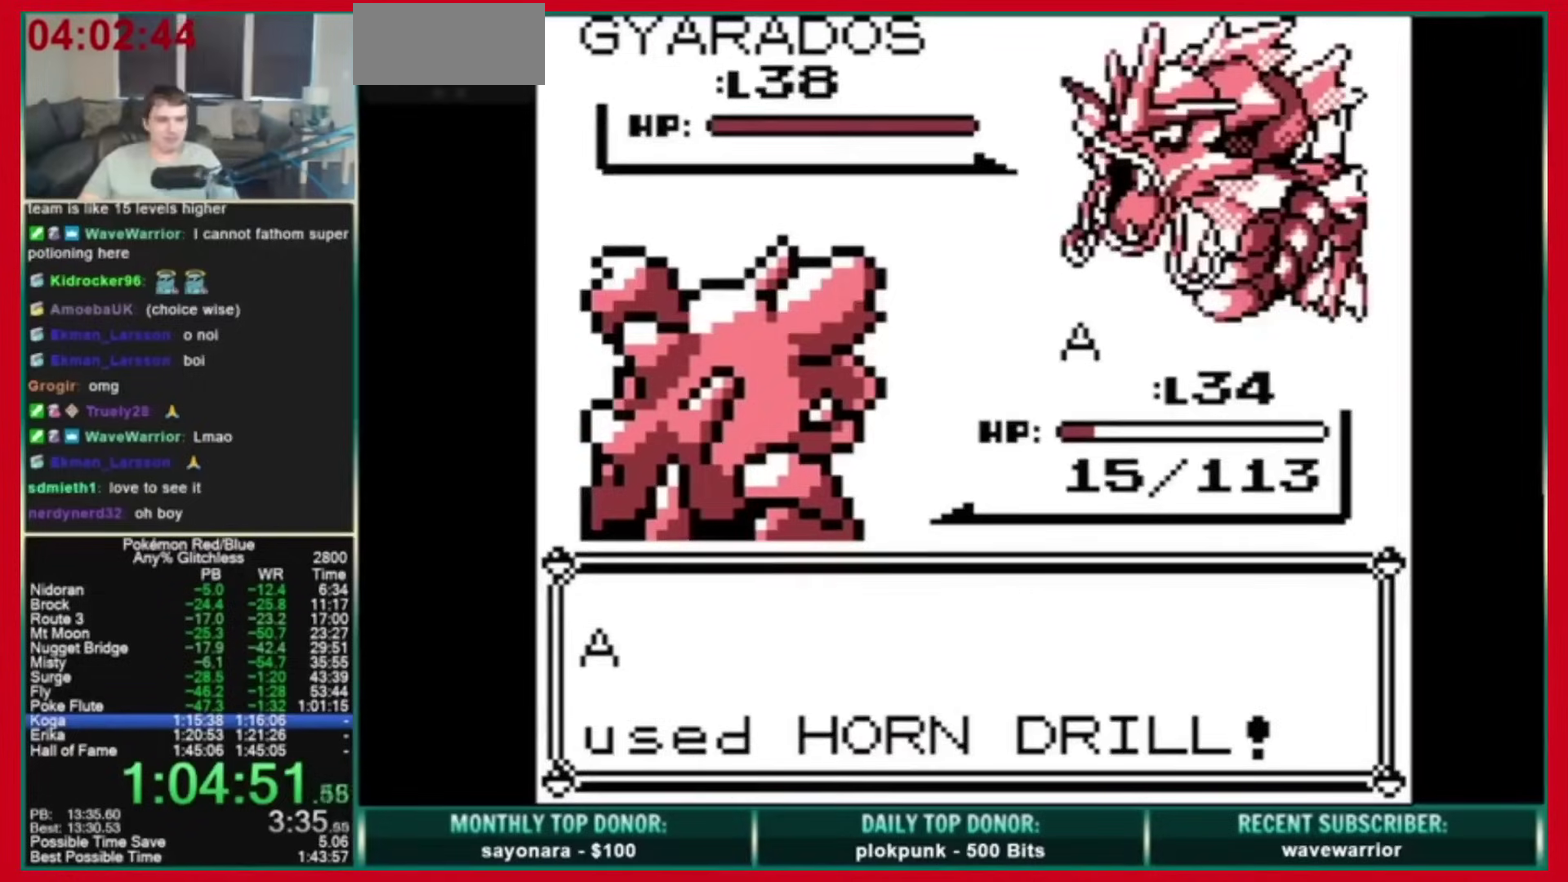
{"buttons": []}
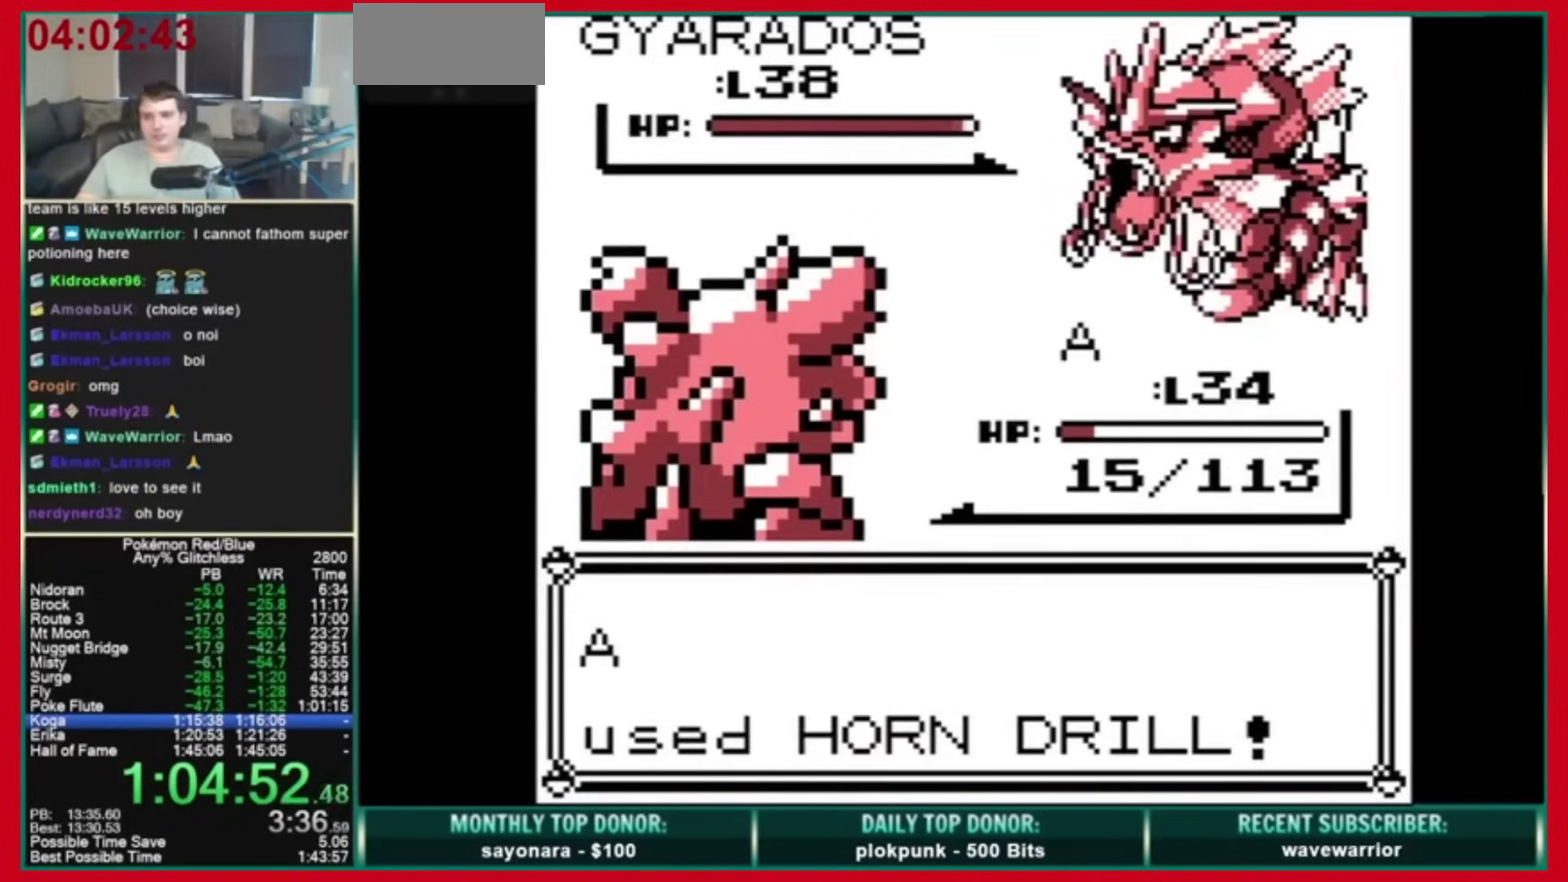
{"buttons": ["A", "B"], "events": [[40, "A", "down"], [80, "B", "down"]]}
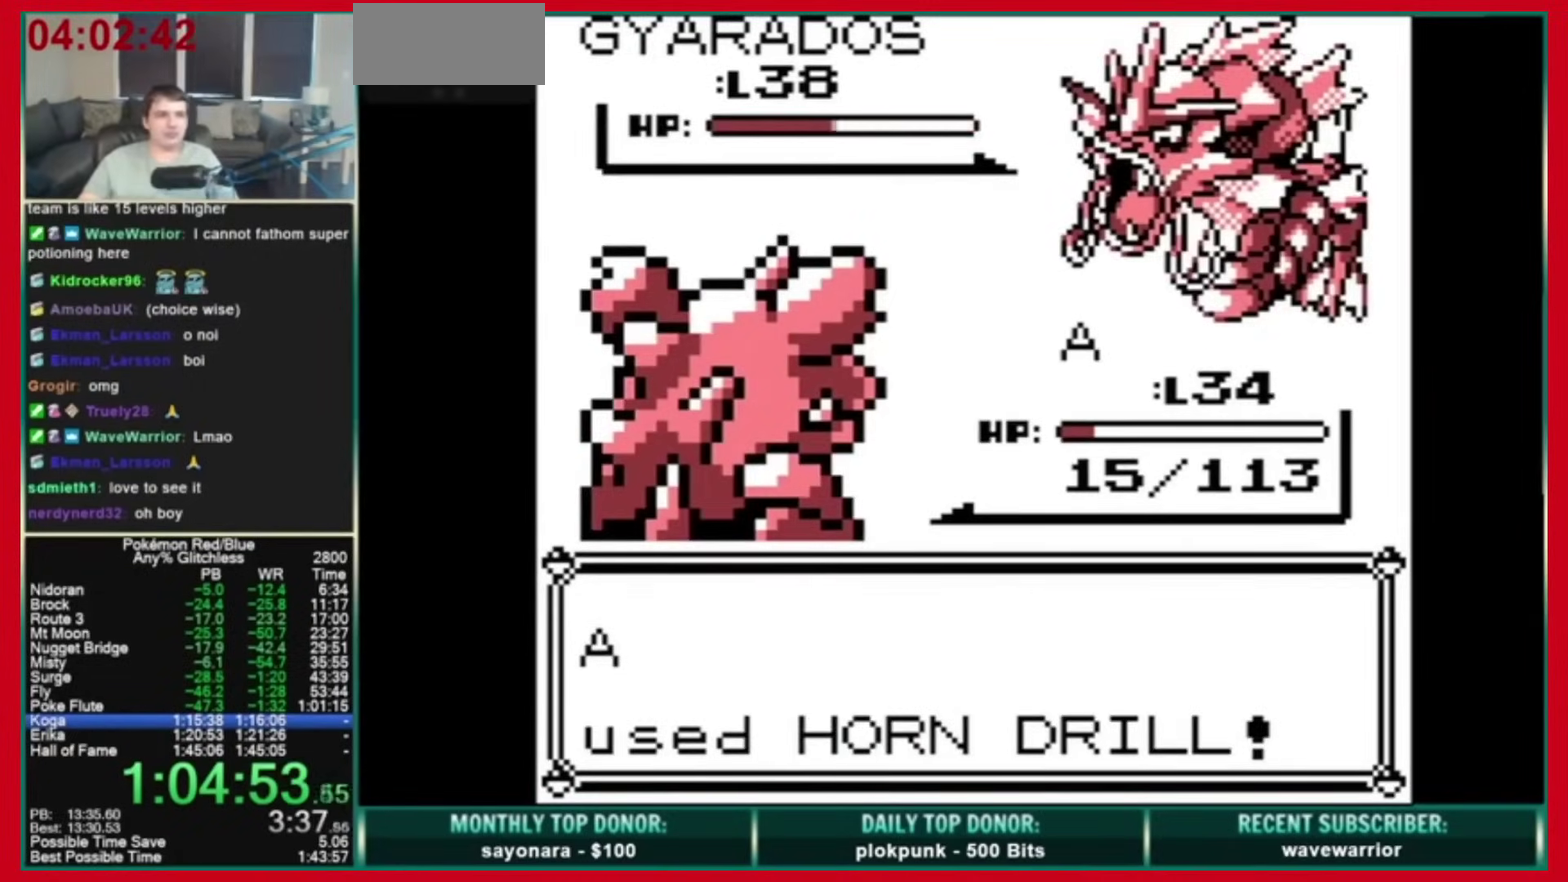
{"buttons": ["A", "B"]}
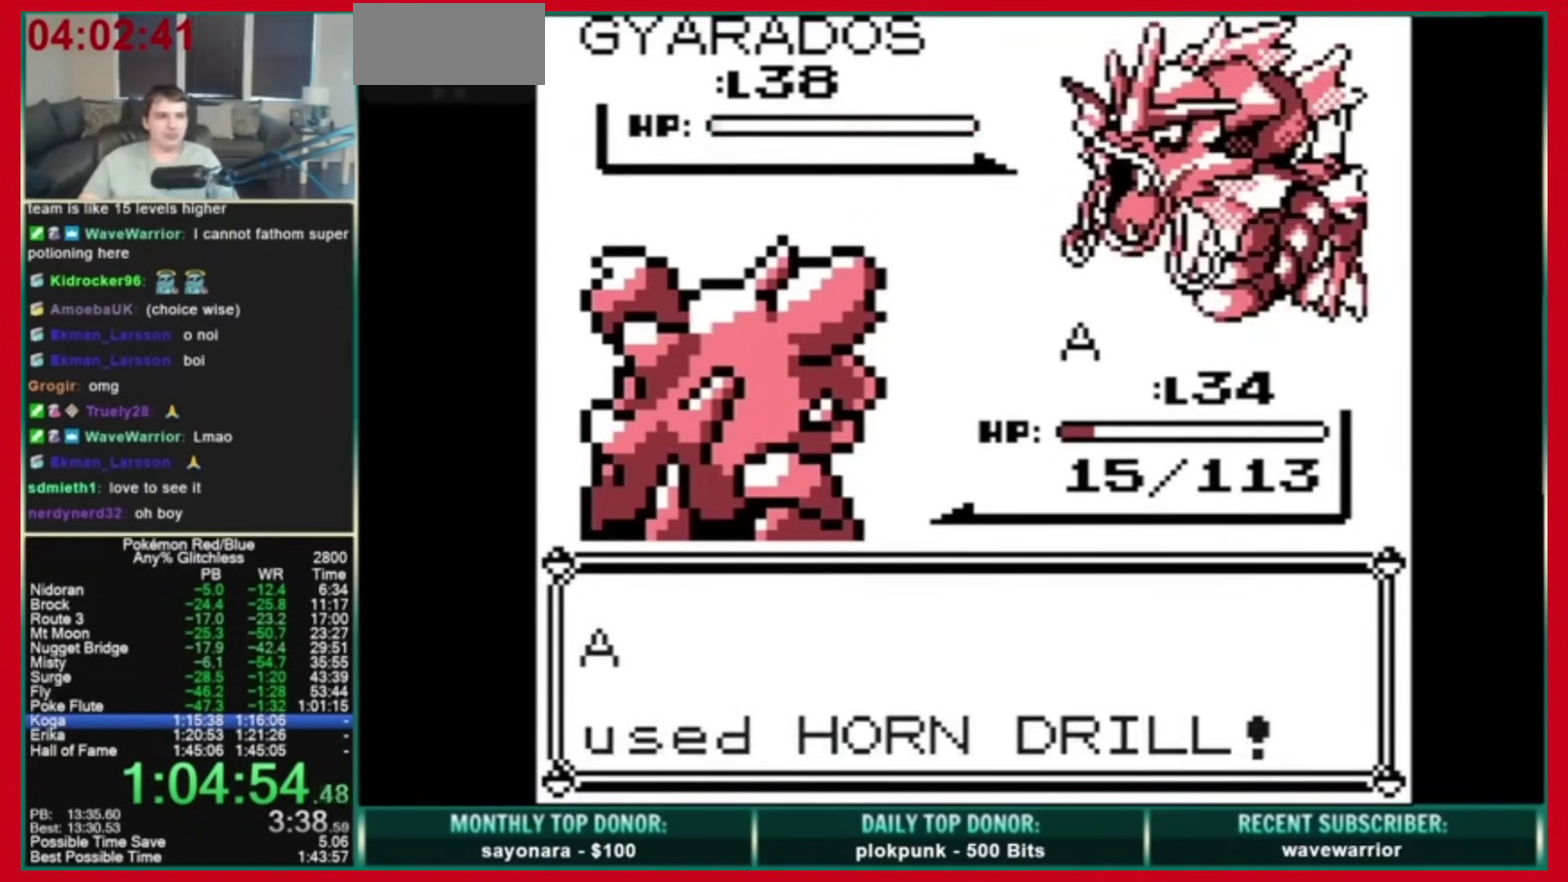
{"buttons": ["A", "B"]}
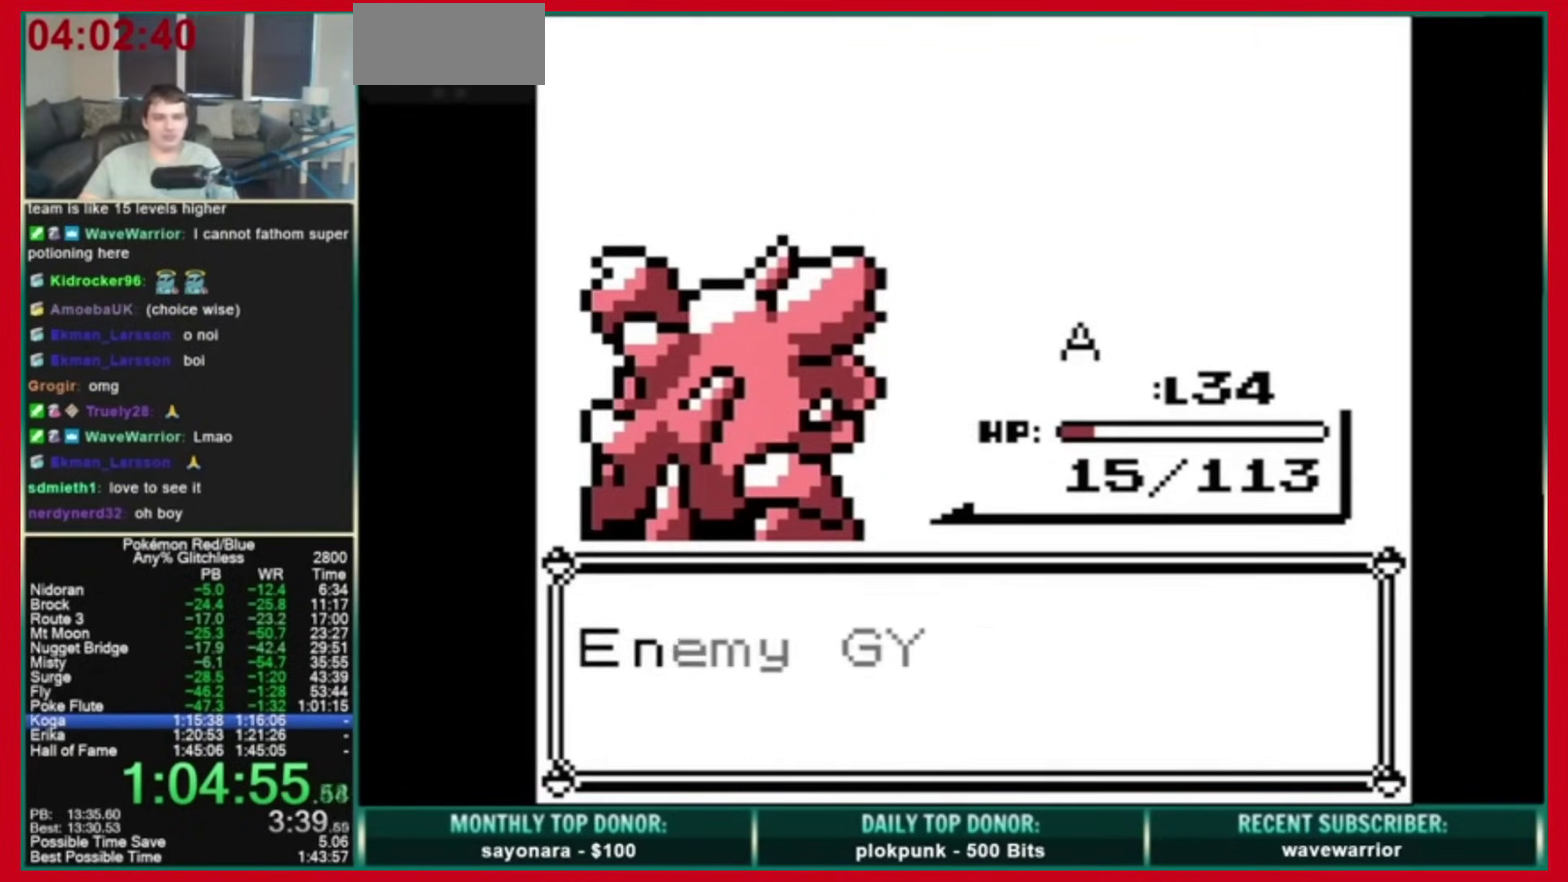
{"buttons": ["A"], "events": [[480, "B", "up"]]}
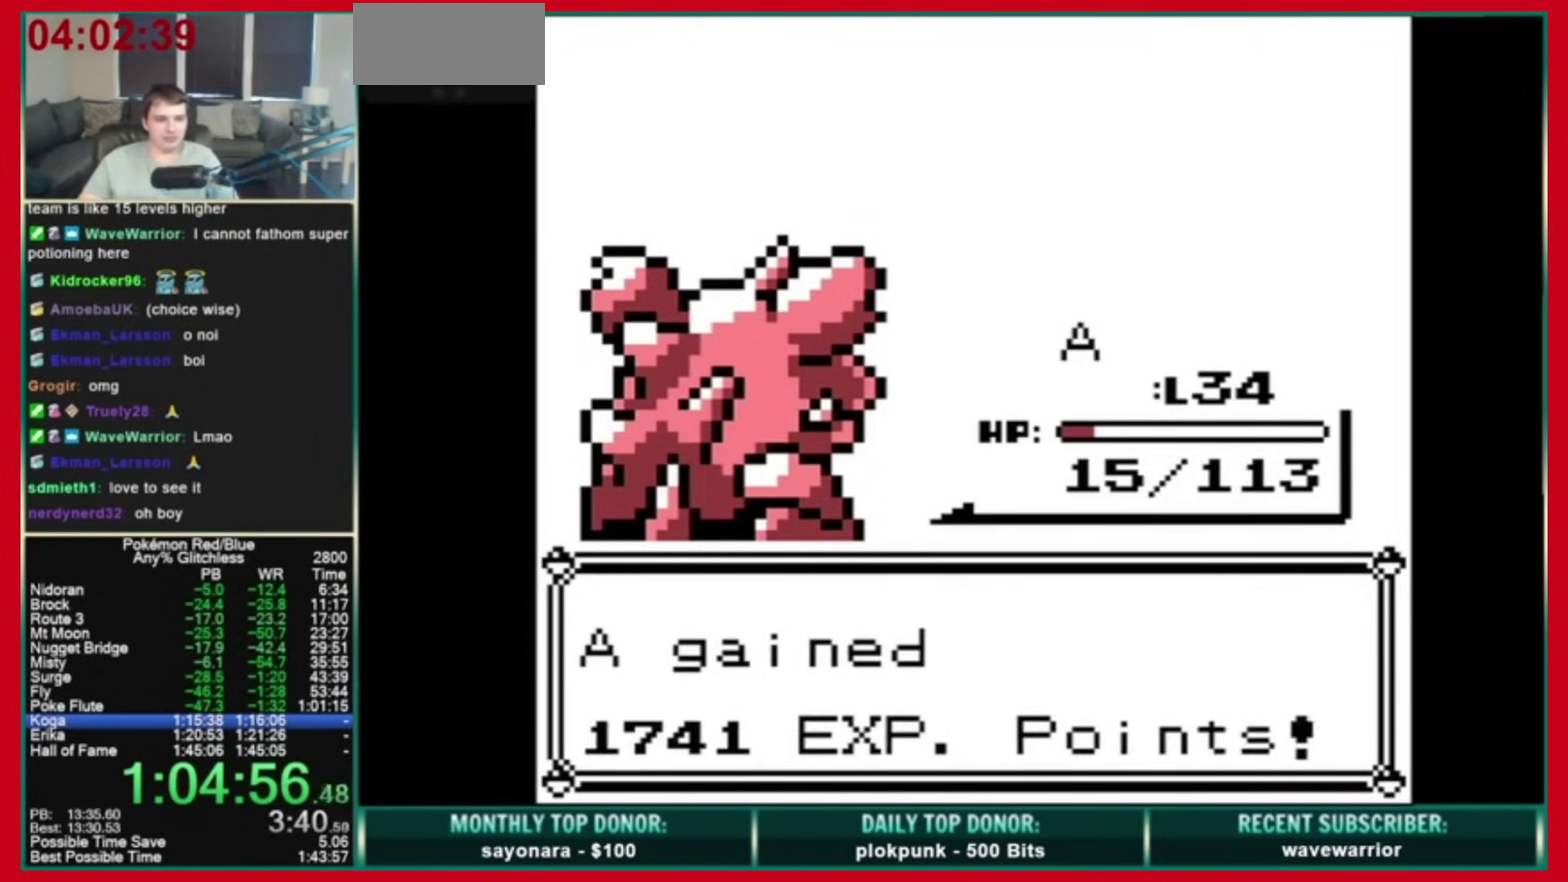
{"buttons": ["B"], "events": [[40, "A", "up"], [320, "A", "down"], [320, "B", "down"], [400, "B", "up"], [440, "A", "up"], [480, "B", "down"]]}
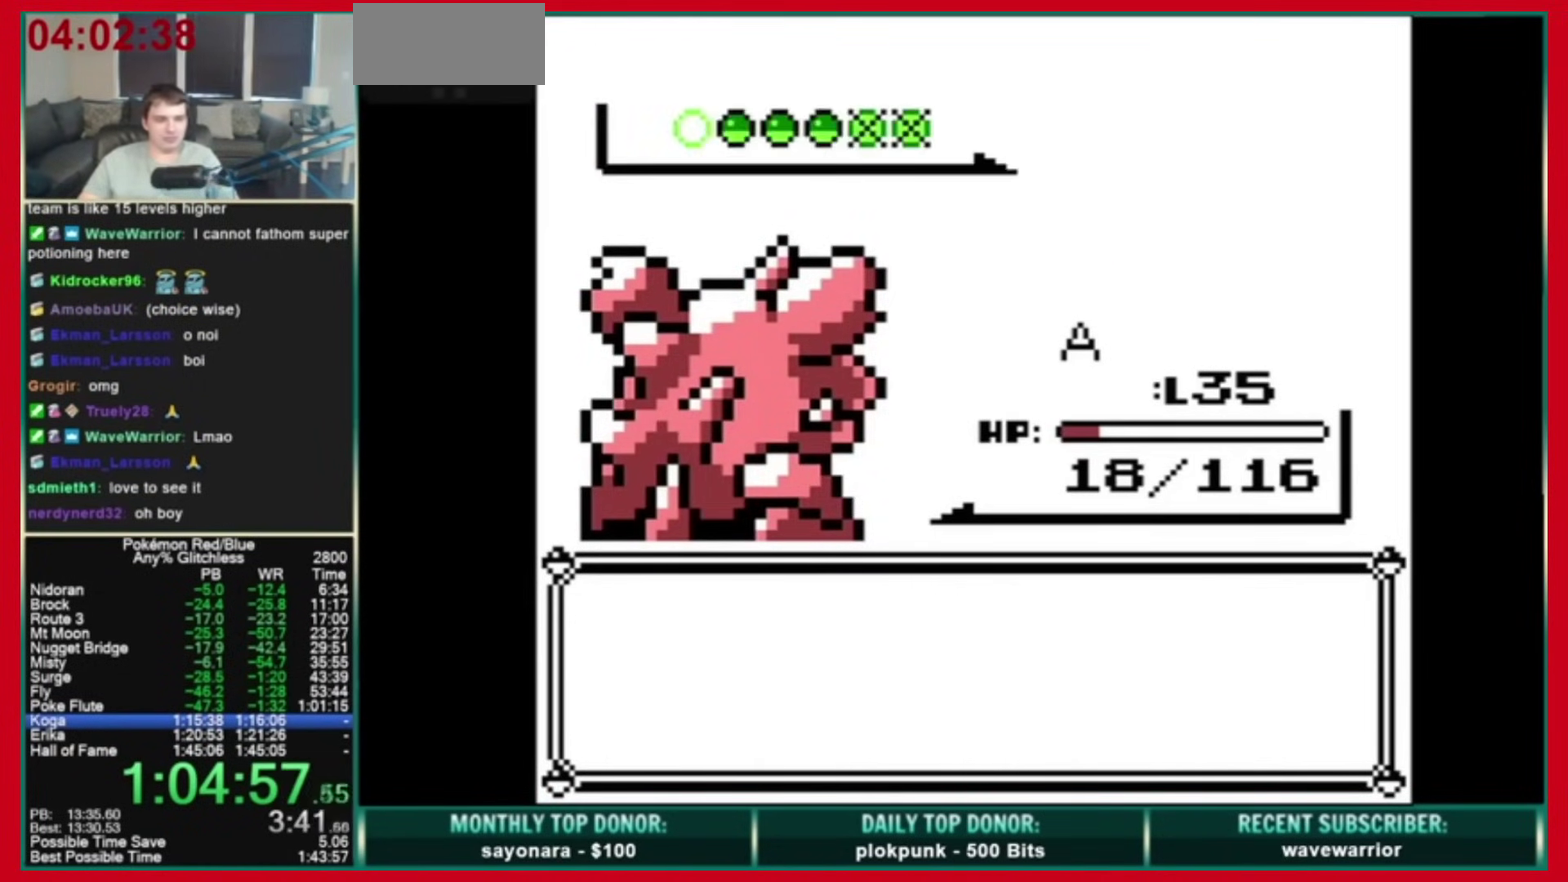
{"buttons": ["A"], "events": [[160, "B", "up"], [200, "B", "down"], [400, "A", "down"], [400, "B", "up"]]}
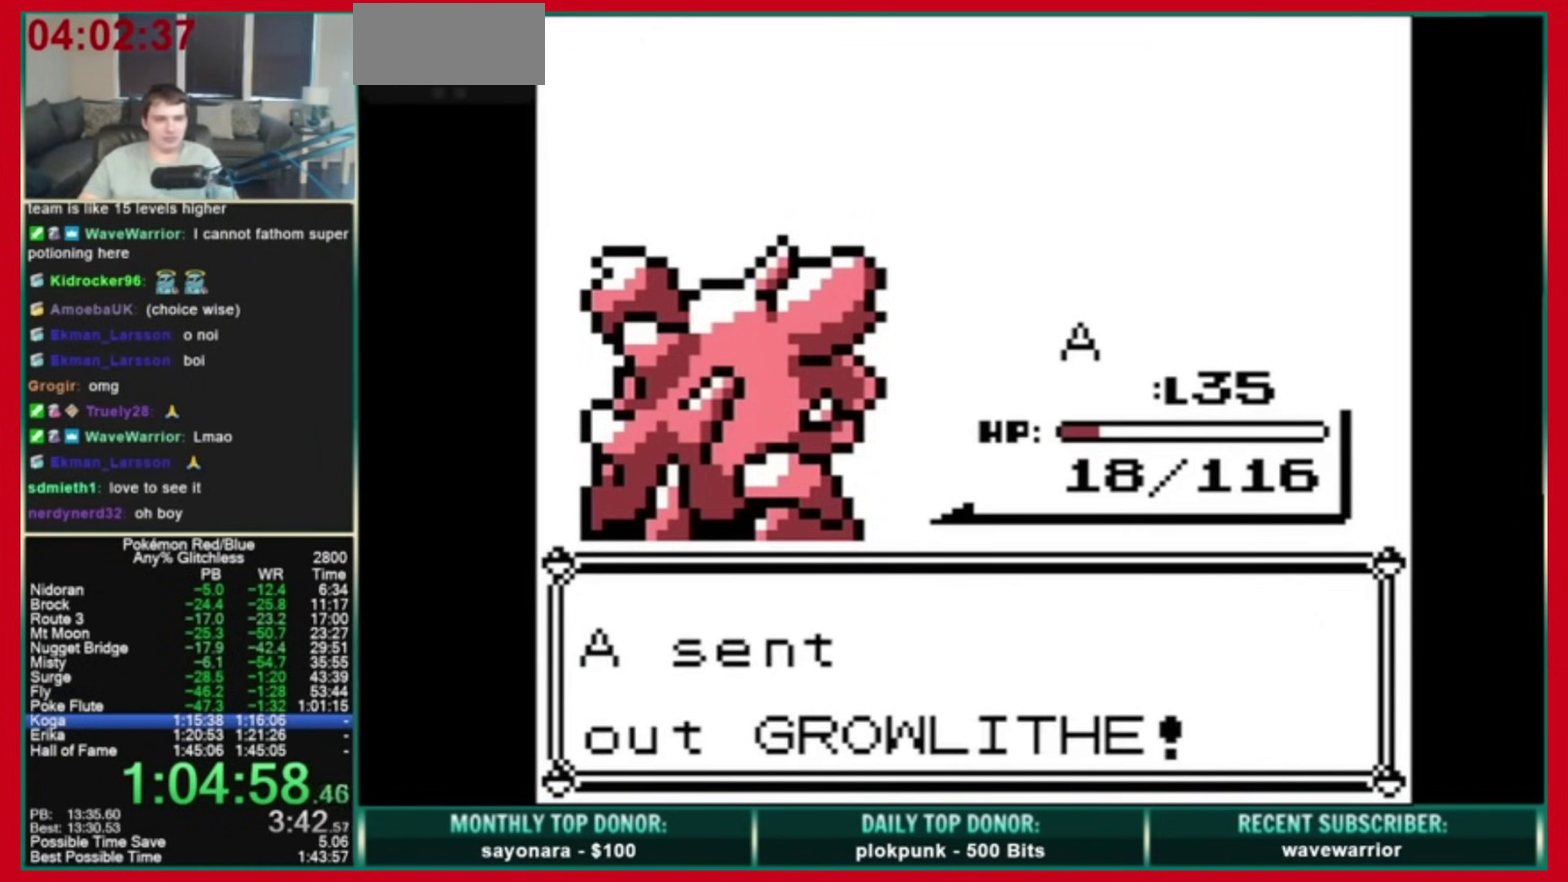
{"buttons": [], "events": [[240, "A", "up"], [240, "DPAD_UP", "down"], [280, "A", "down"], [360, "A", "up"], [360, "DPAD_UP", "up"]]}
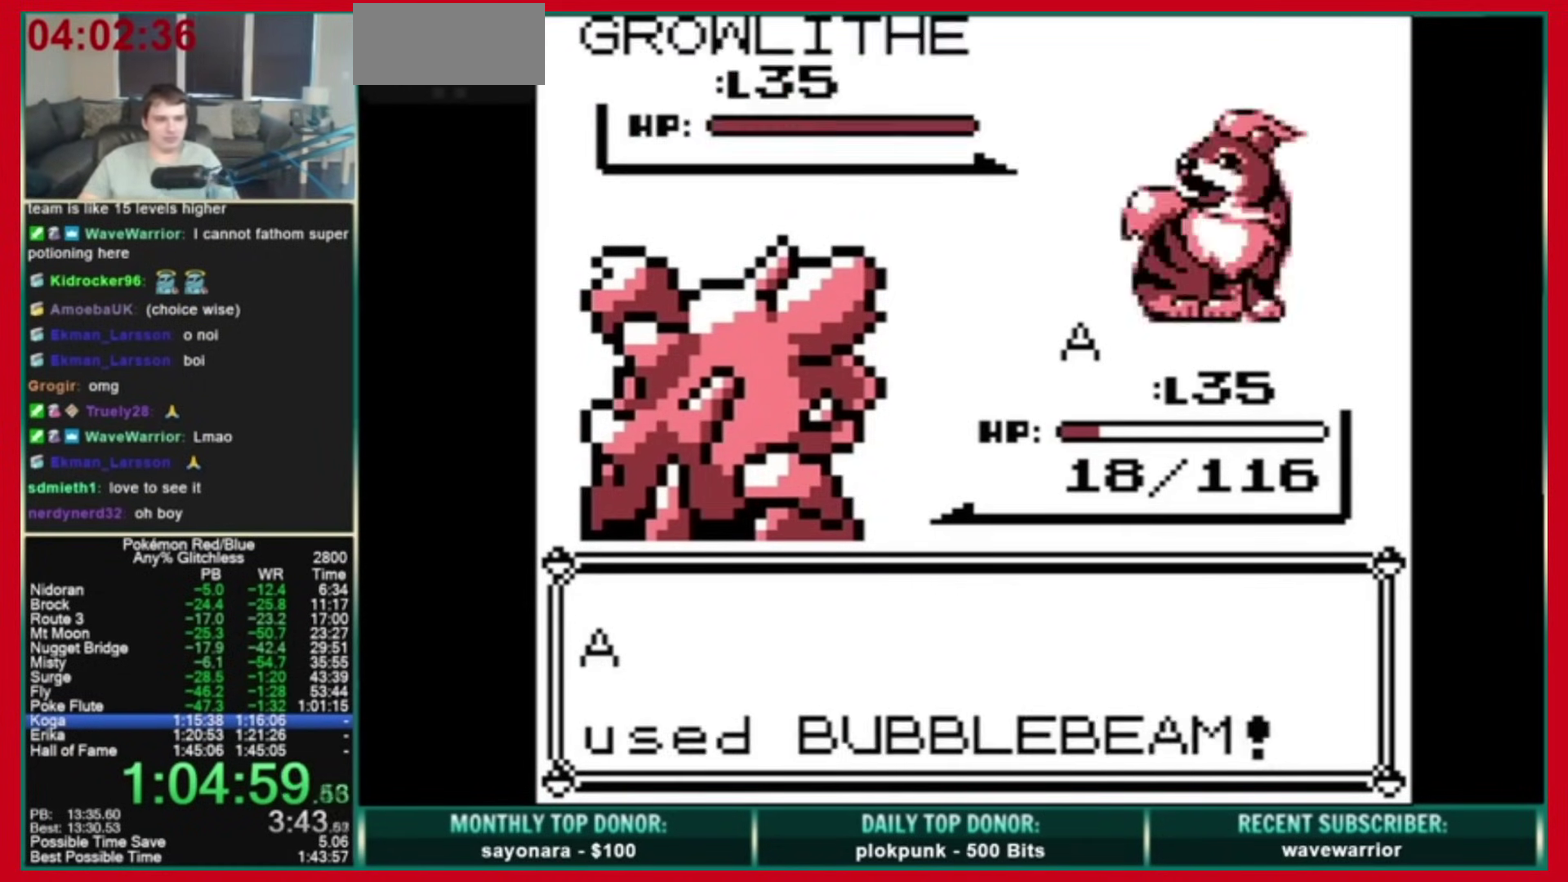
{"buttons": []}
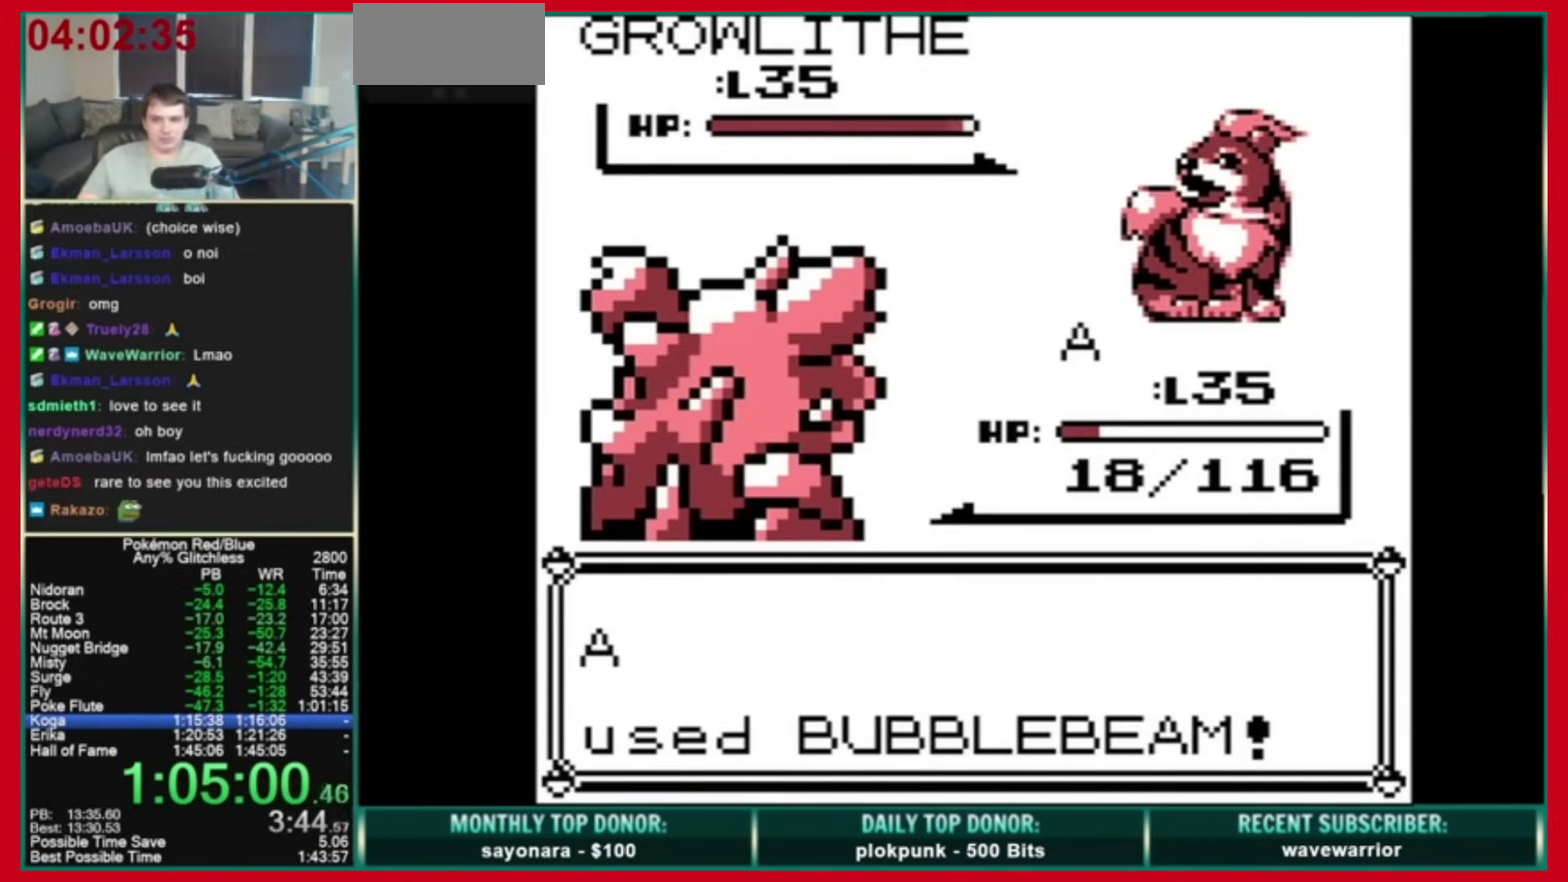
{"buttons": ["A", "B"]}
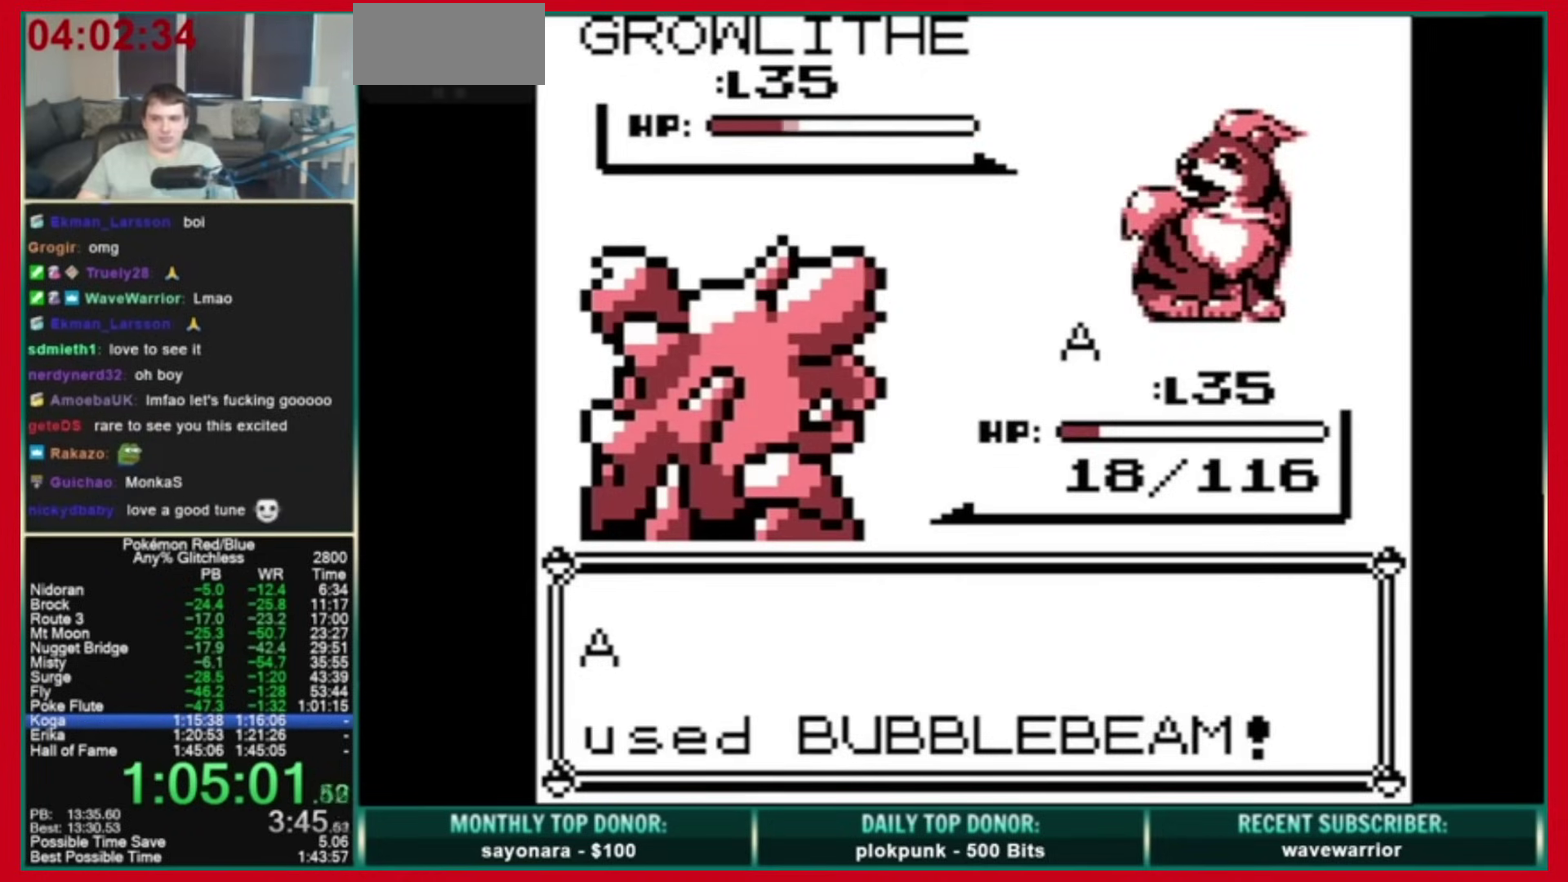
{"buttons": ["A", "B"]}
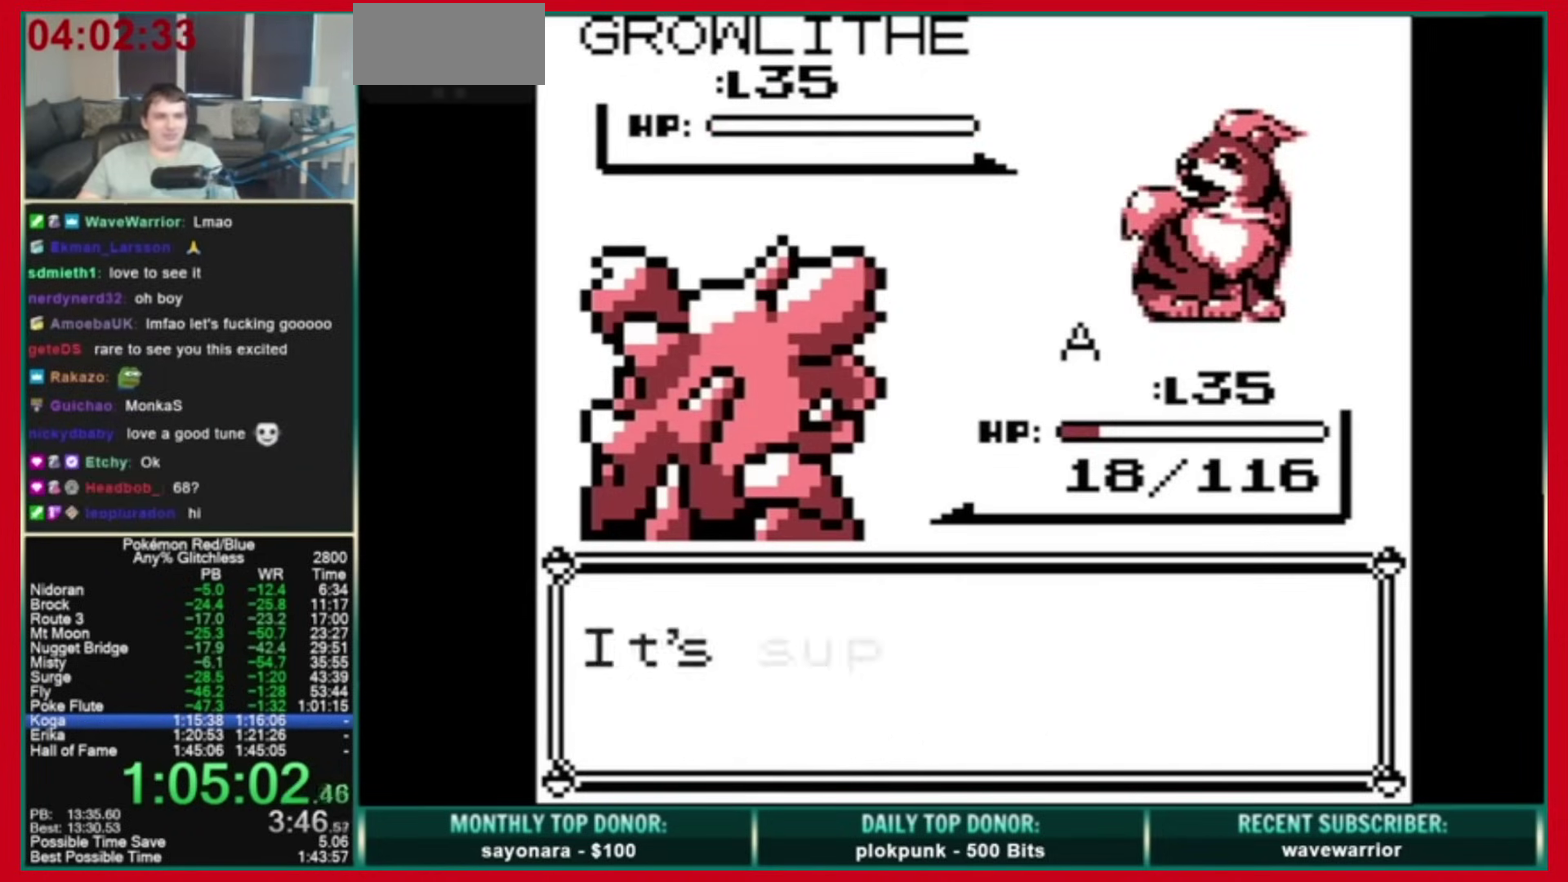
{"buttons": ["B"], "events": [[360, "A", "up"]]}
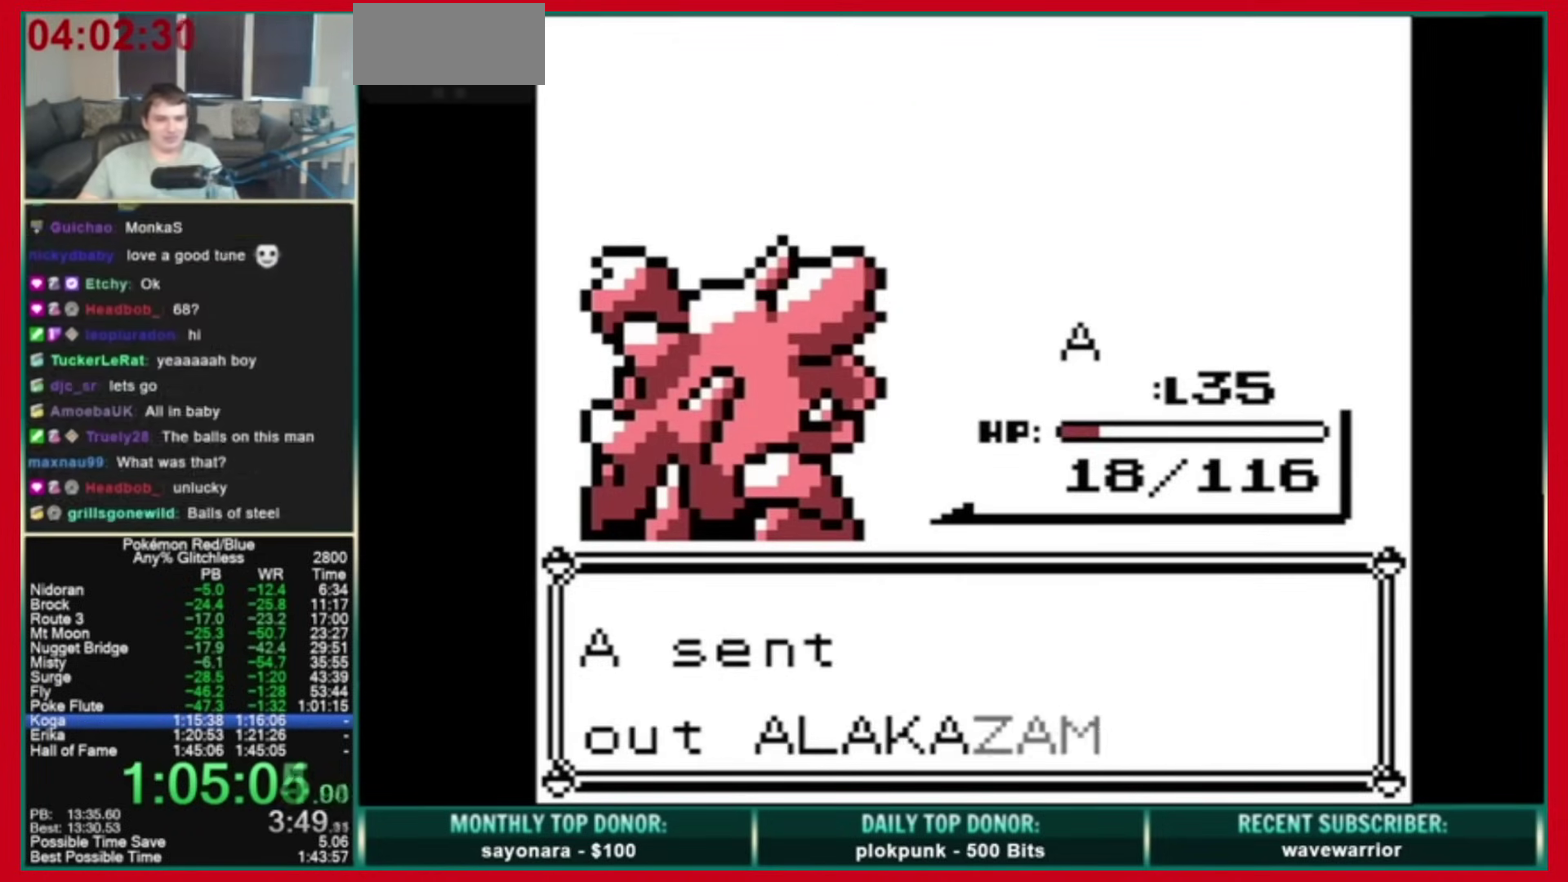
{"buttons": ["A"], "events": [[160, "A", "down"], [160, "B", "up"]]}
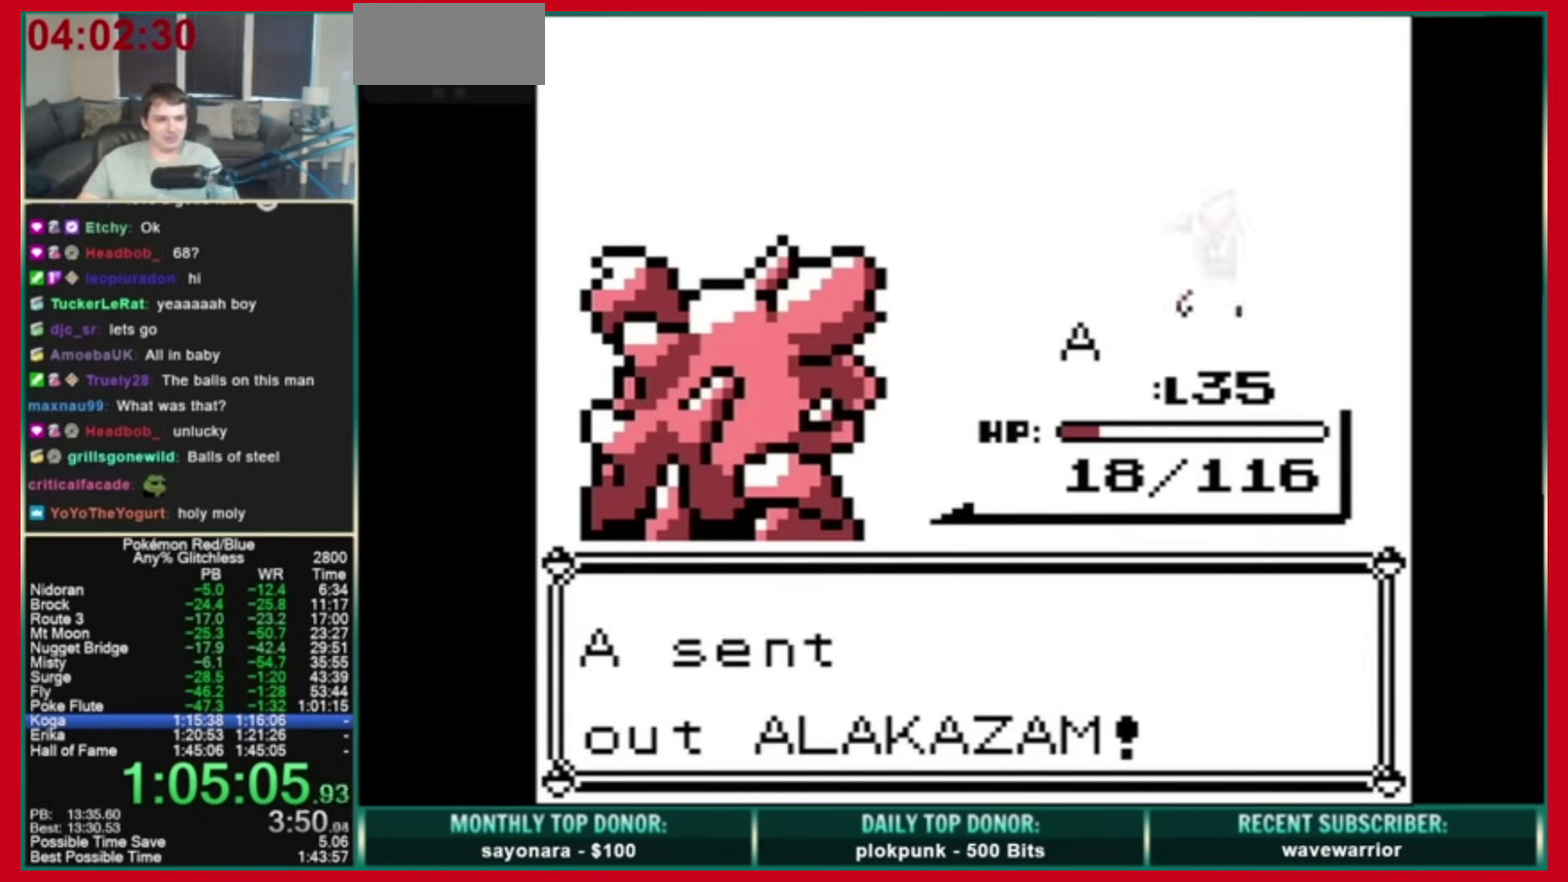
{"buttons": [], "events": [[200, "DPAD_DOWN", "down"], [240, "DPAD_DOWN", "up"], [320, "A", "up"]]}
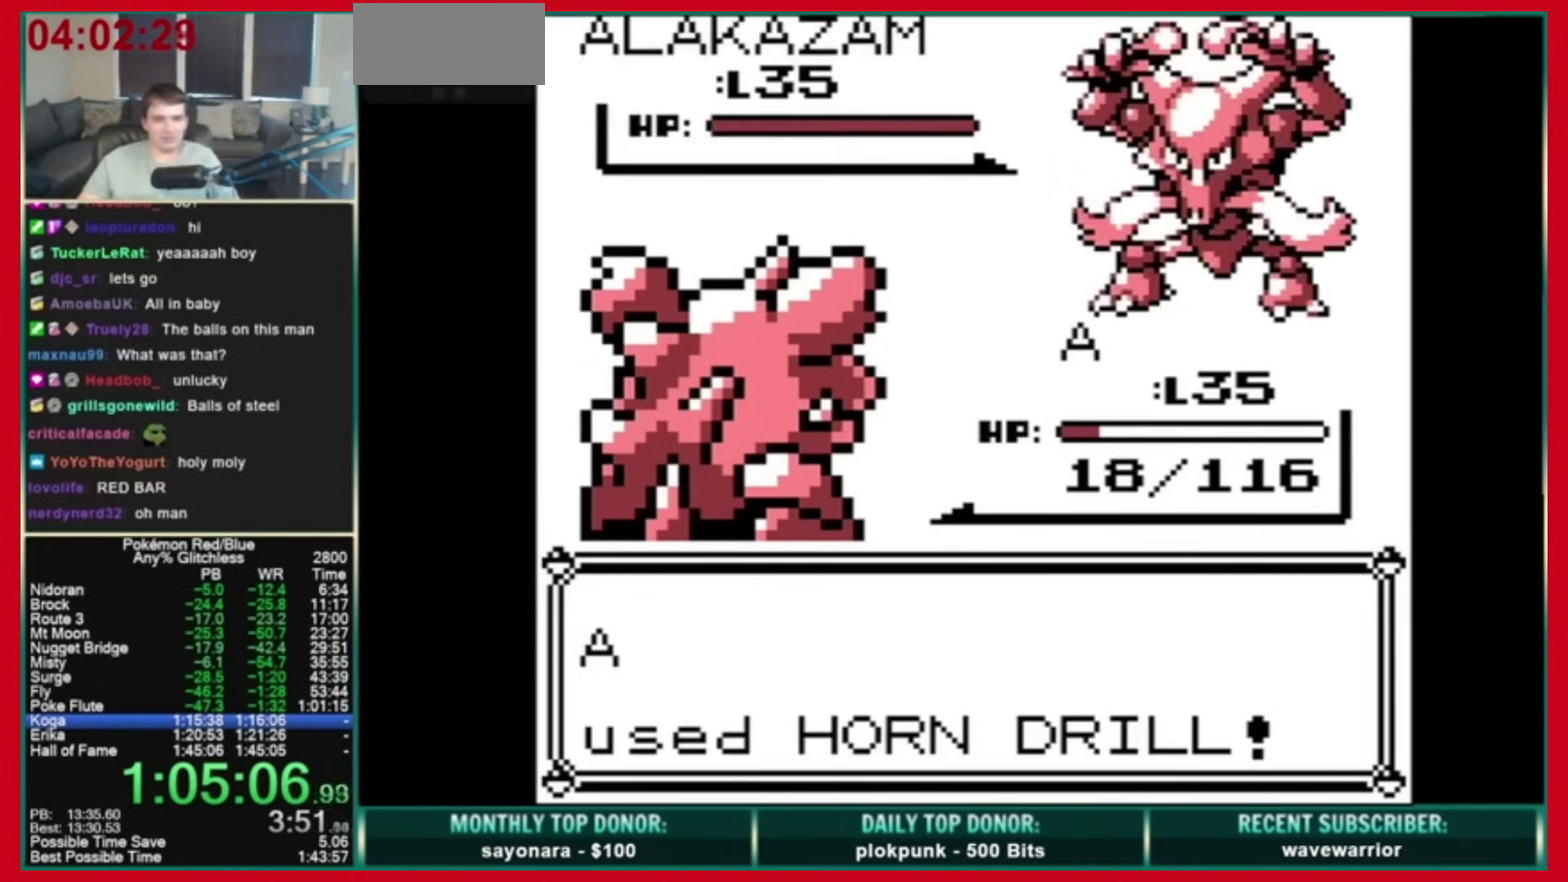
{"buttons": ["A", "B"], "events": [[320, "A", "down"], [360, "B", "down"]]}
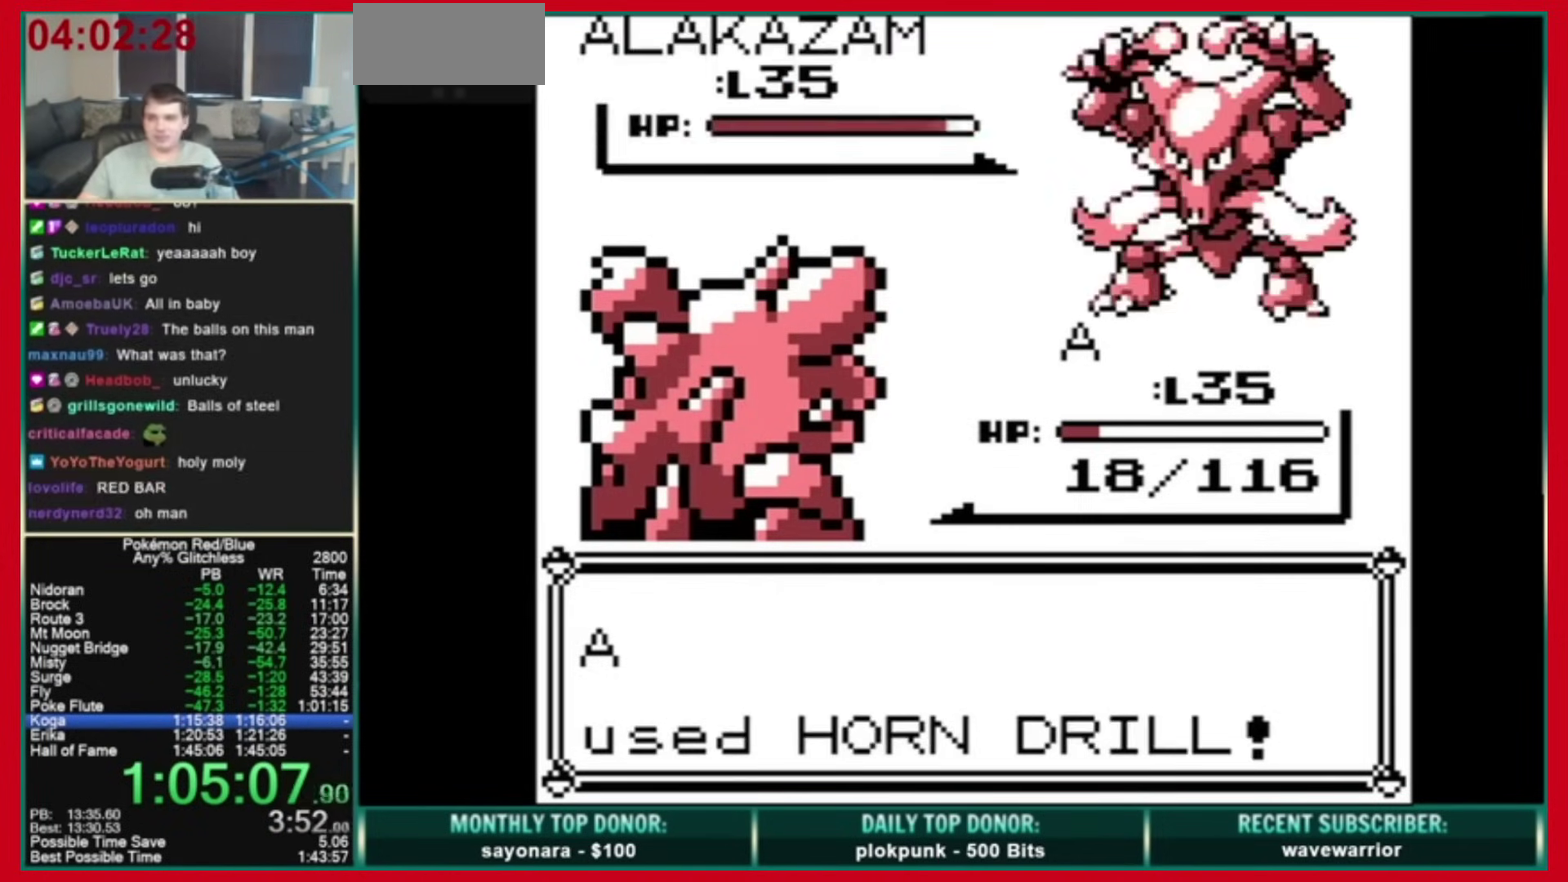
{"buttons": ["A"], "events": [[400, "B", "up"]]}
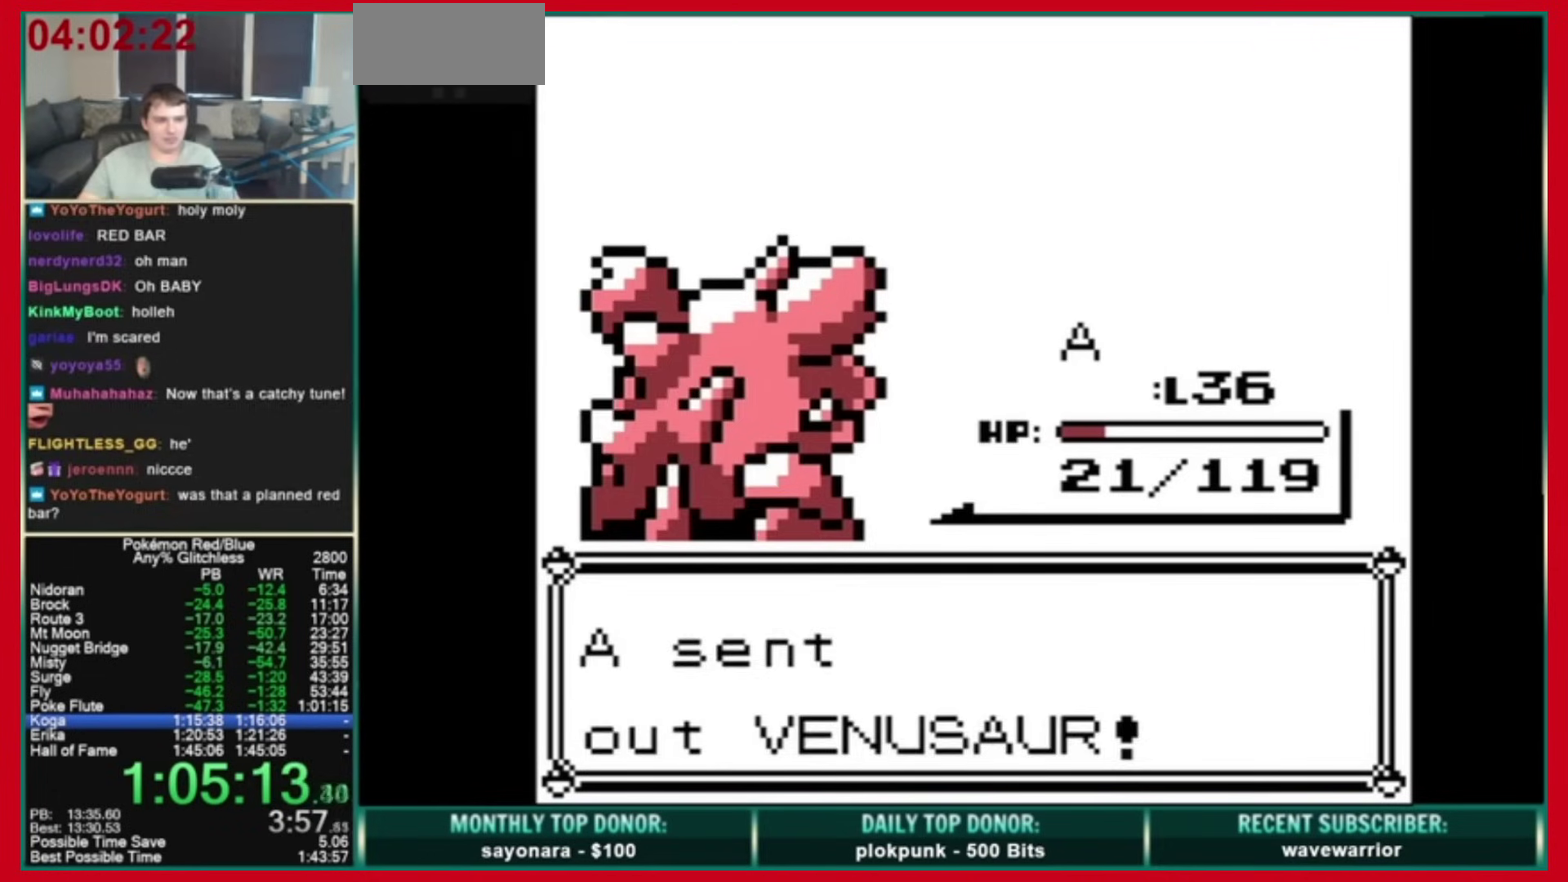
{"buttons": []}
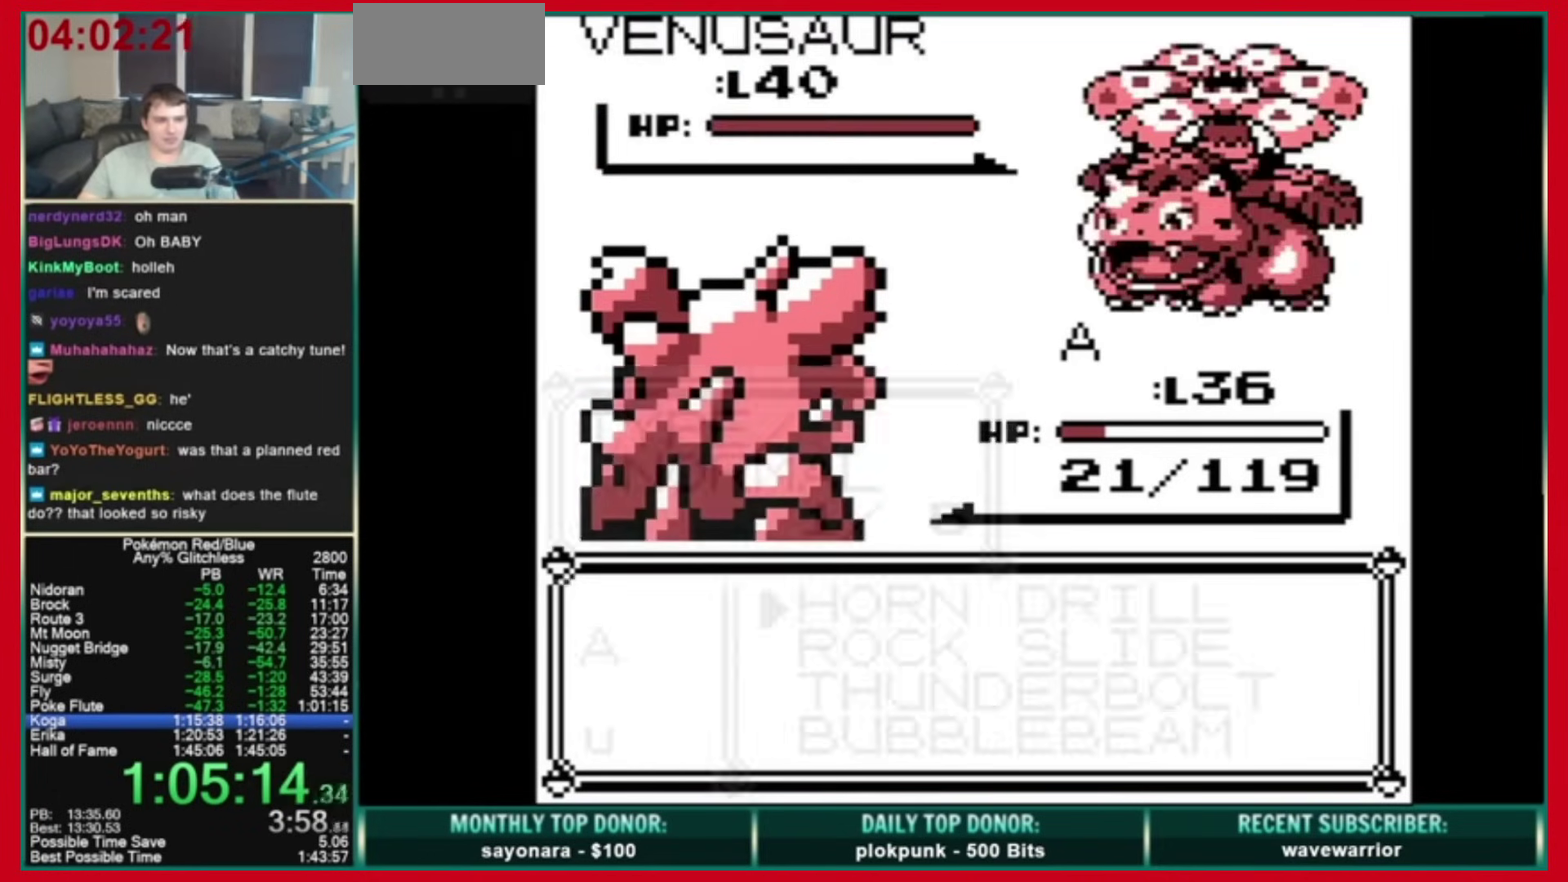
{"buttons": []}
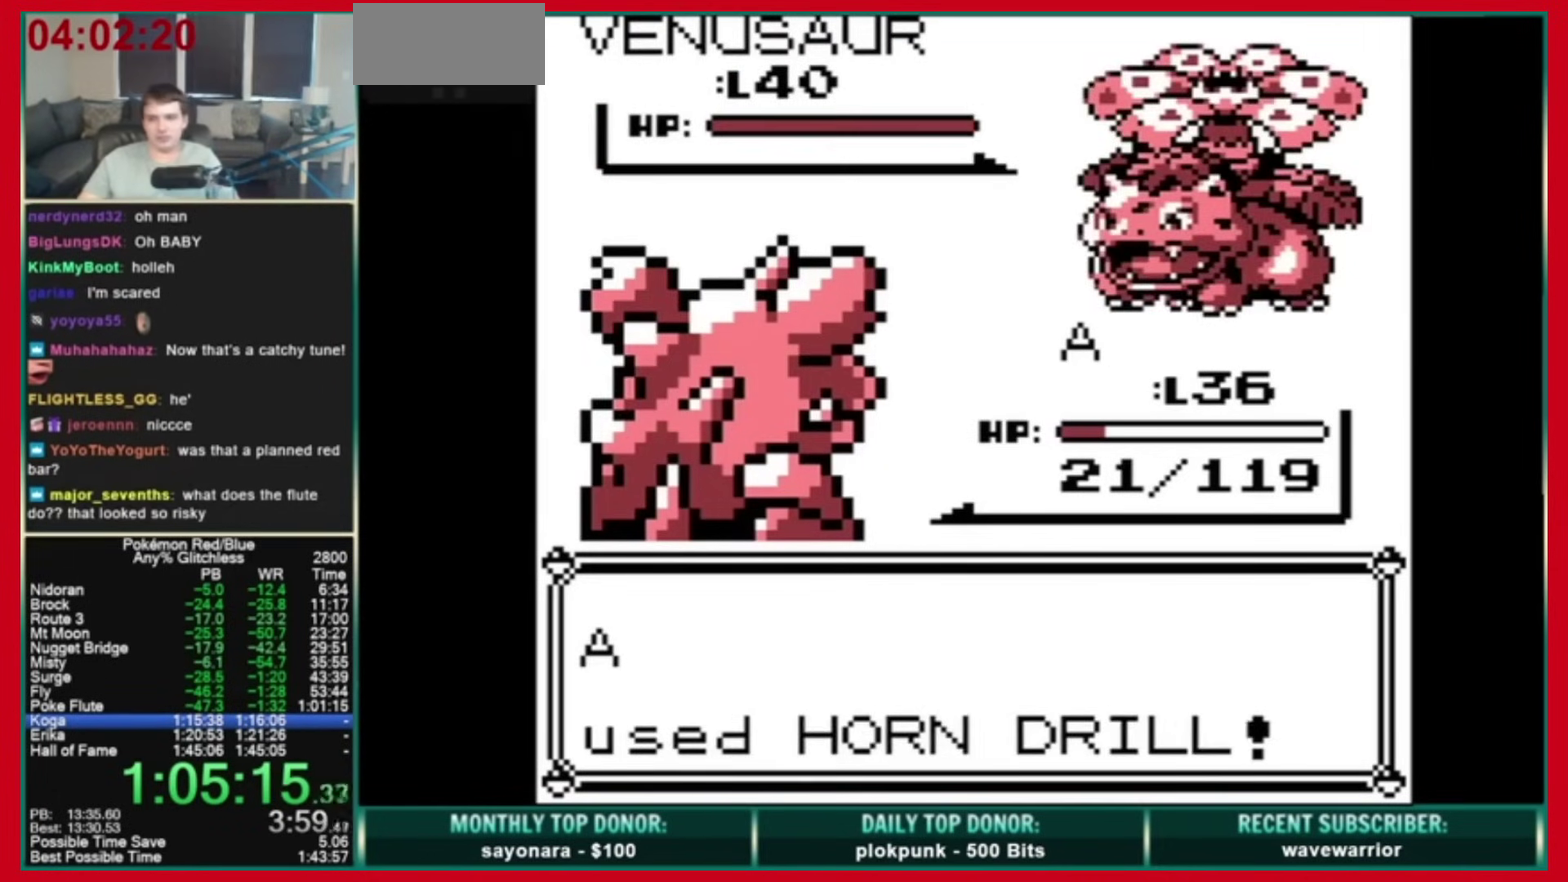
{"buttons": ["A", "B"], "events": [[80, "B", "down"], [120, "A", "down"]]}
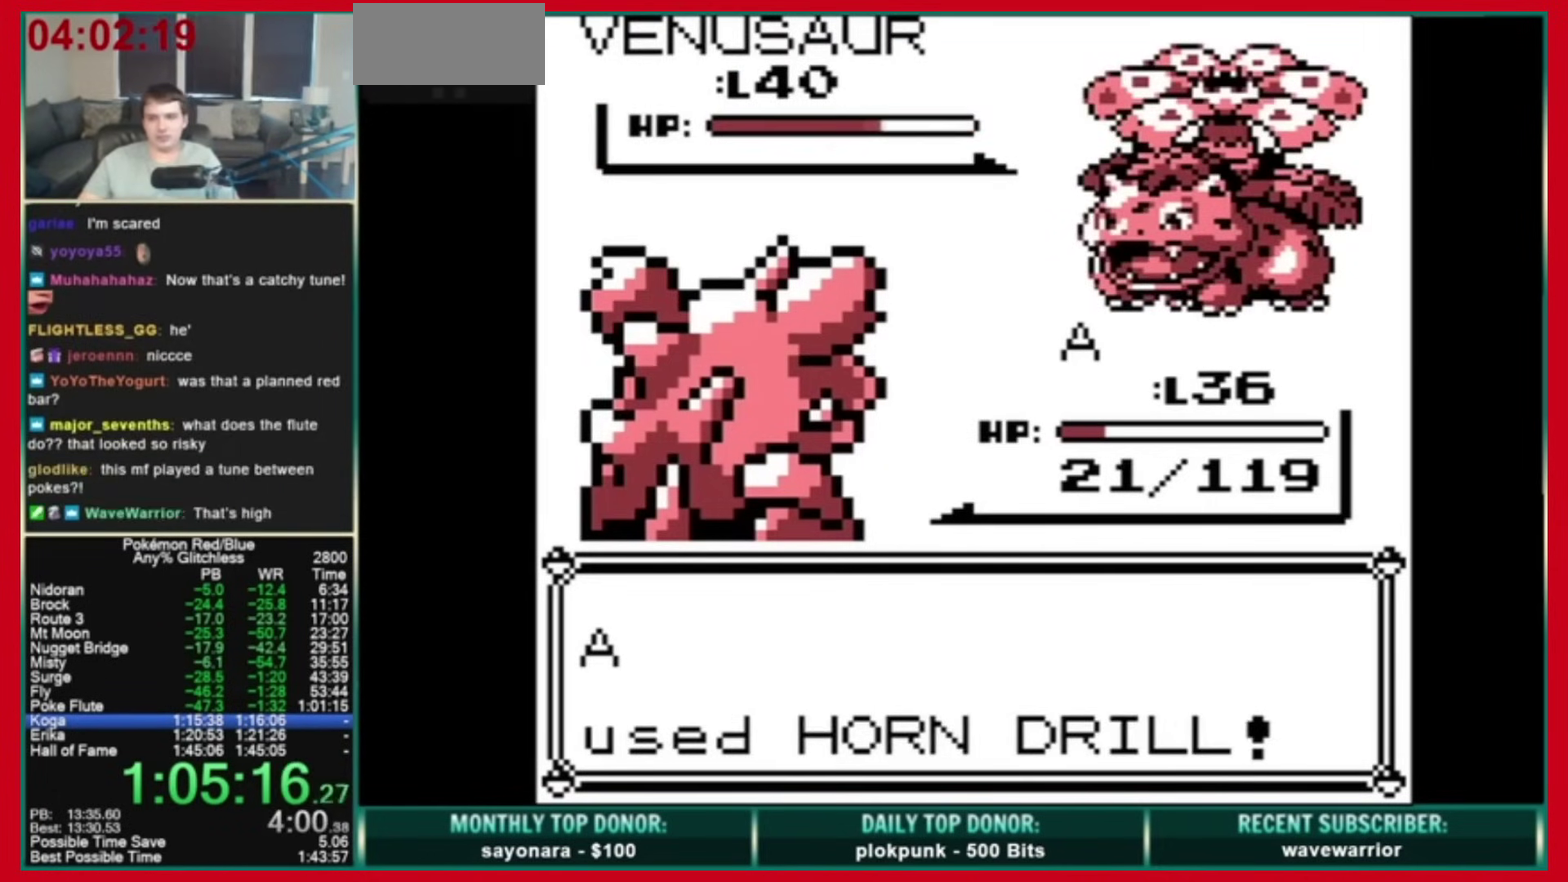
{"buttons": ["A", "B"], "events": [[440, "B", "up"], [480, "B", "down"]]}